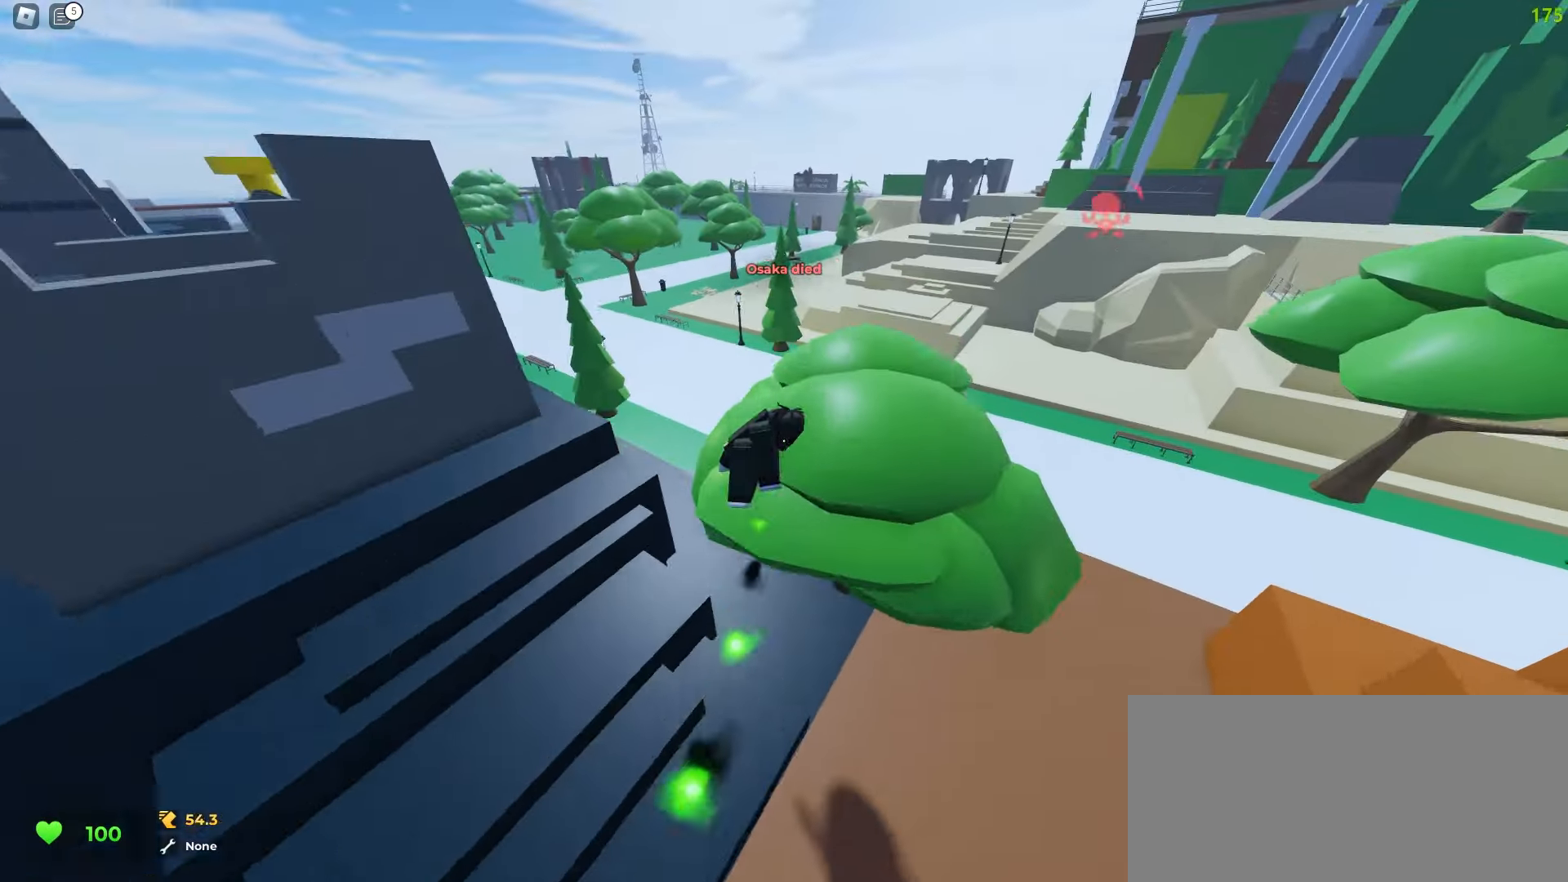
Gameplay with keyboard and mouse; each line is a JSON object with the keys and mouse buttons held at the frame after it. "events" lists presses ("down") and releases ("up") of "a", "ctrl", "d", "e", "f", "q", "r", "s", "shift", "tab", "w", "mouse_left", "mouse_wheel", "mouse_right", "mouse_mb4" and "mouse_mb5" between this image and that frame as [ms after this image, input, new state], when the widget could be followed in between; "space" appears only as held states. "mouse_left", "mouse_wheel", "mouse_right", "mouse_mb4", "mouse_mb5" = the "left", "wheel", "right", "mb4", "mb5" buttons of the "mouse" list. No other keys are recorded. "wheel" means that the mouse wheel is clicked or scrolled. Mouse movement is not recorded.
{"keys": ["d", "w"], "mouse": [], "events": [[50, "d", "up"], [67, "a", "down"], [333, "a", "up"], [350, "d", "down"]]}
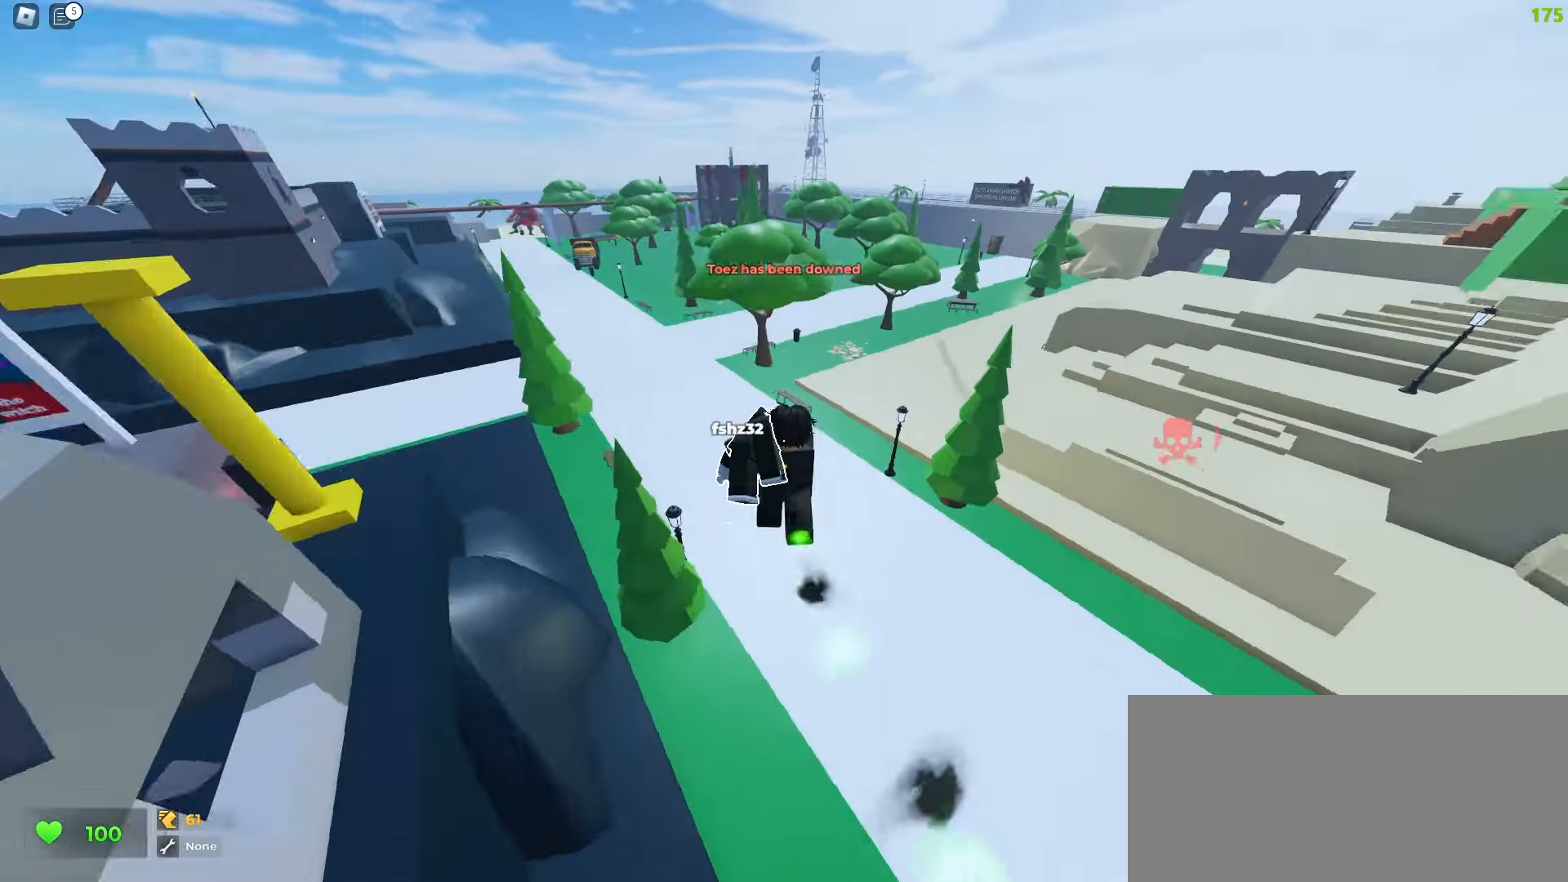
{"keys": ["d", "w"], "mouse": [], "events": []}
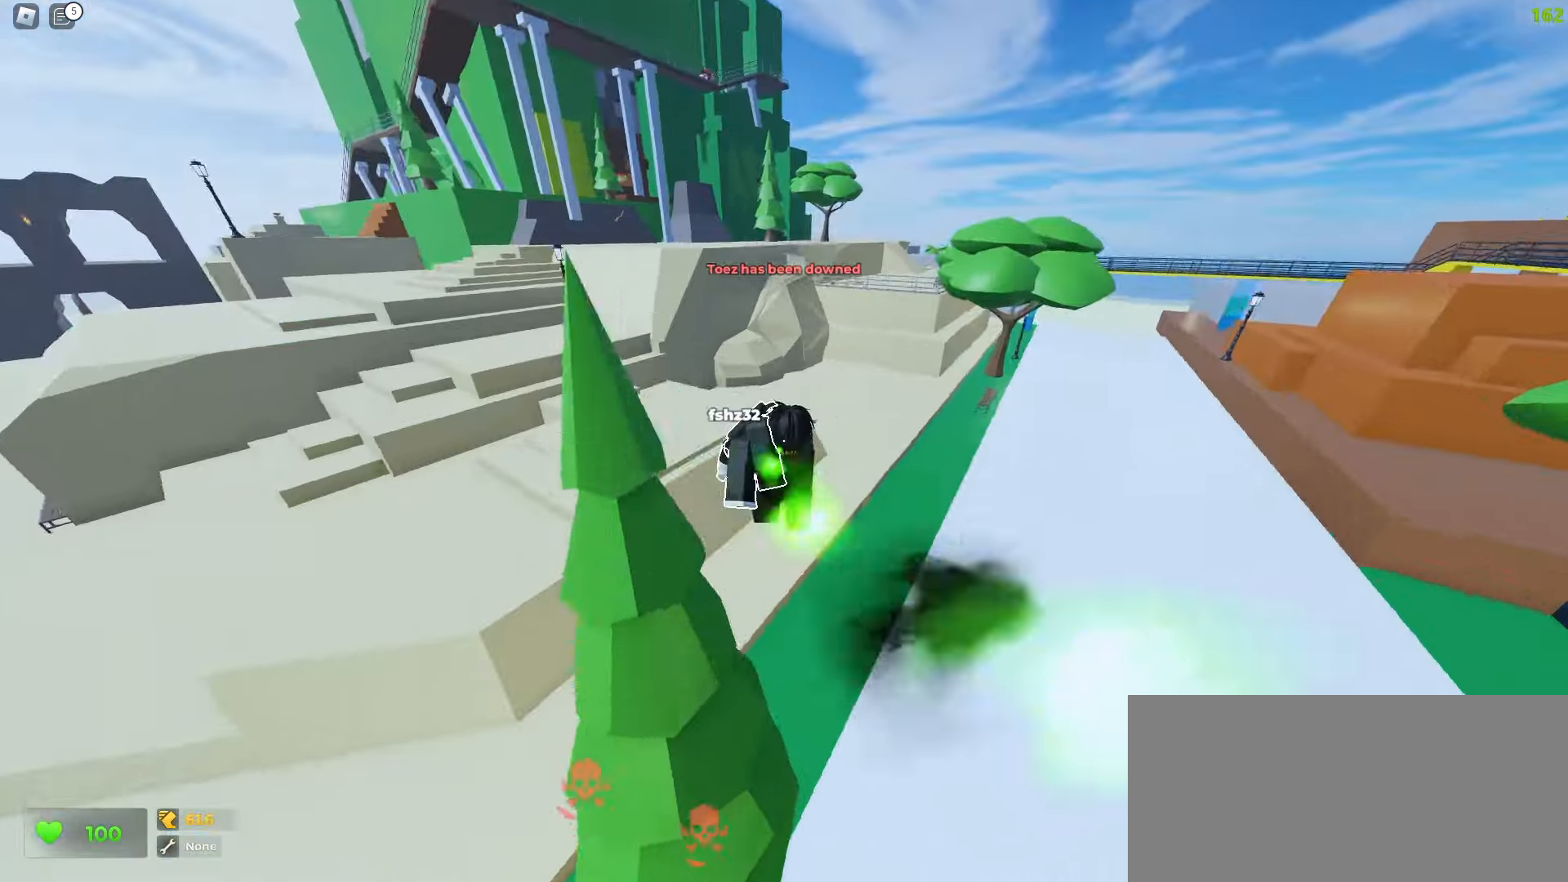
{"keys": ["d", "w"], "mouse": [], "events": []}
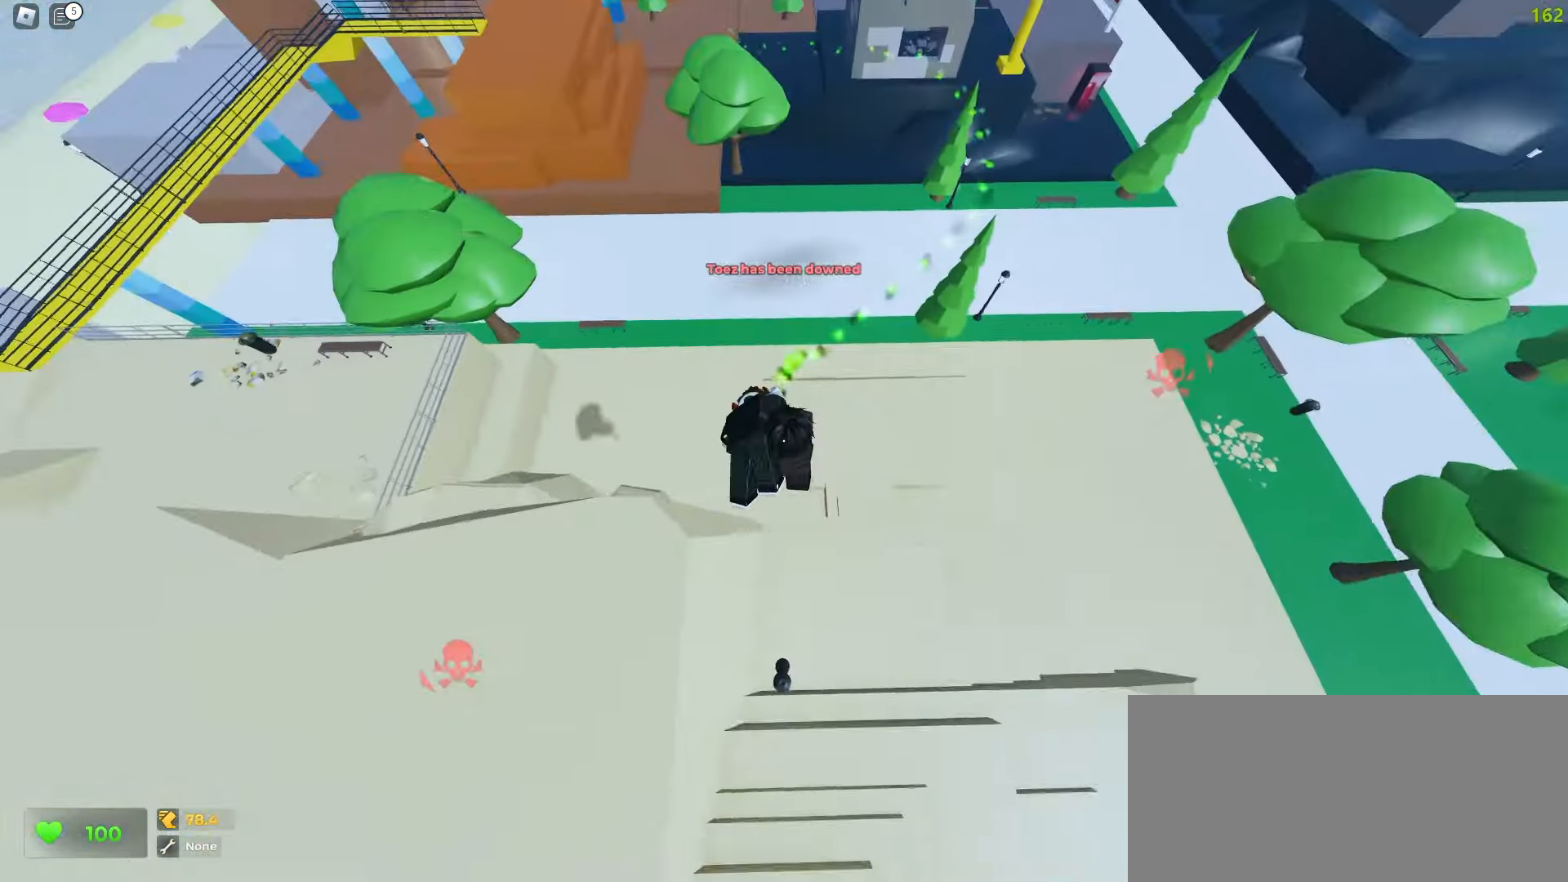
{"keys": ["d", "w"], "mouse": [], "events": []}
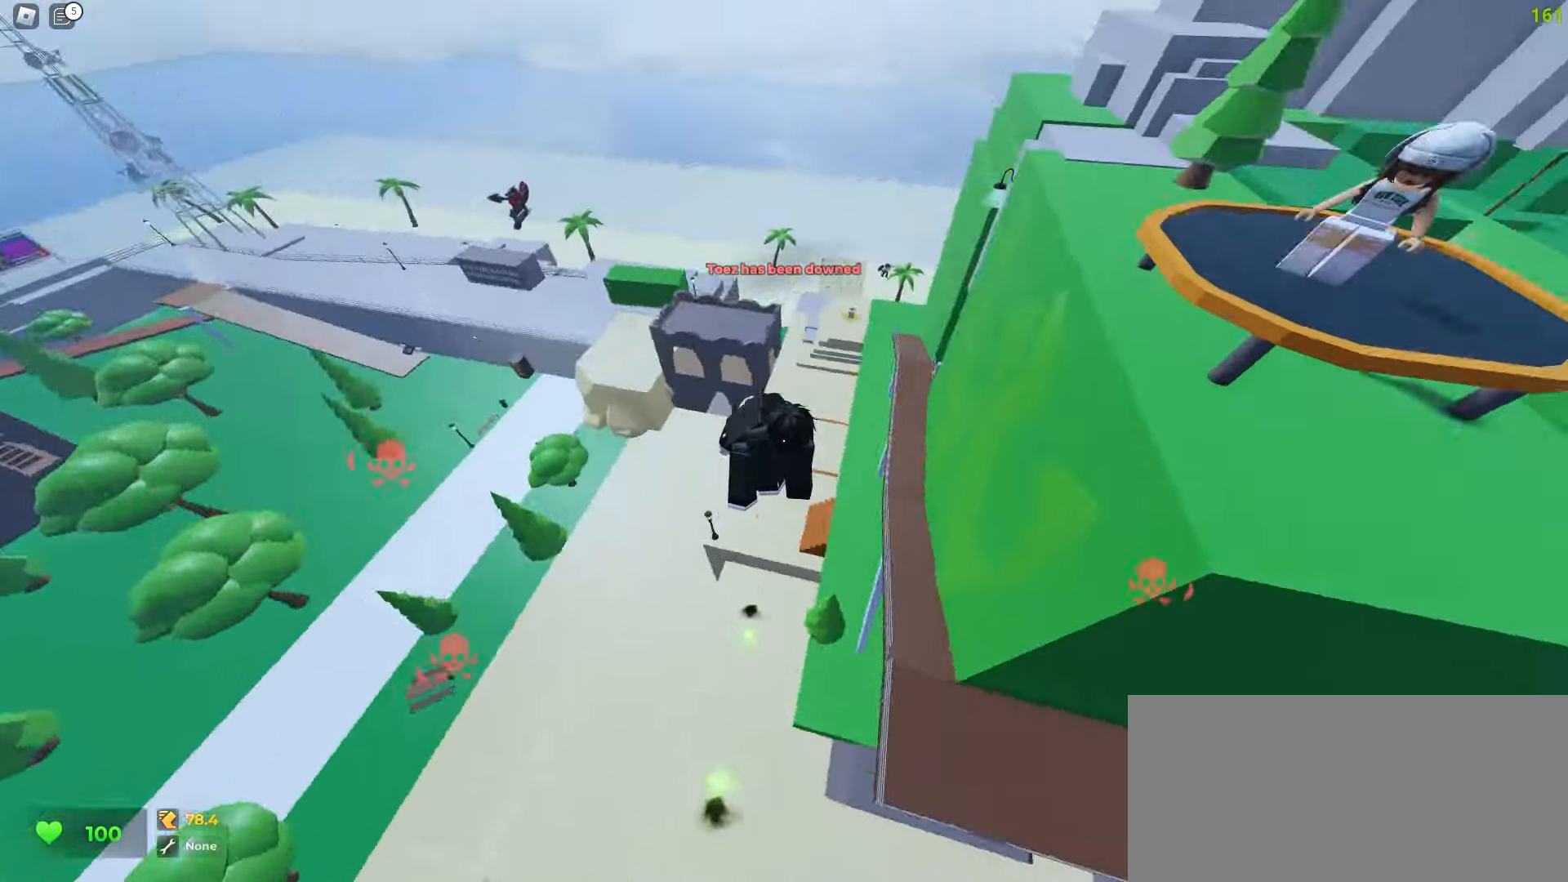
{"keys": ["d", "w"], "mouse": [], "events": [[233, "a", "down"], [283, "a", "up"]]}
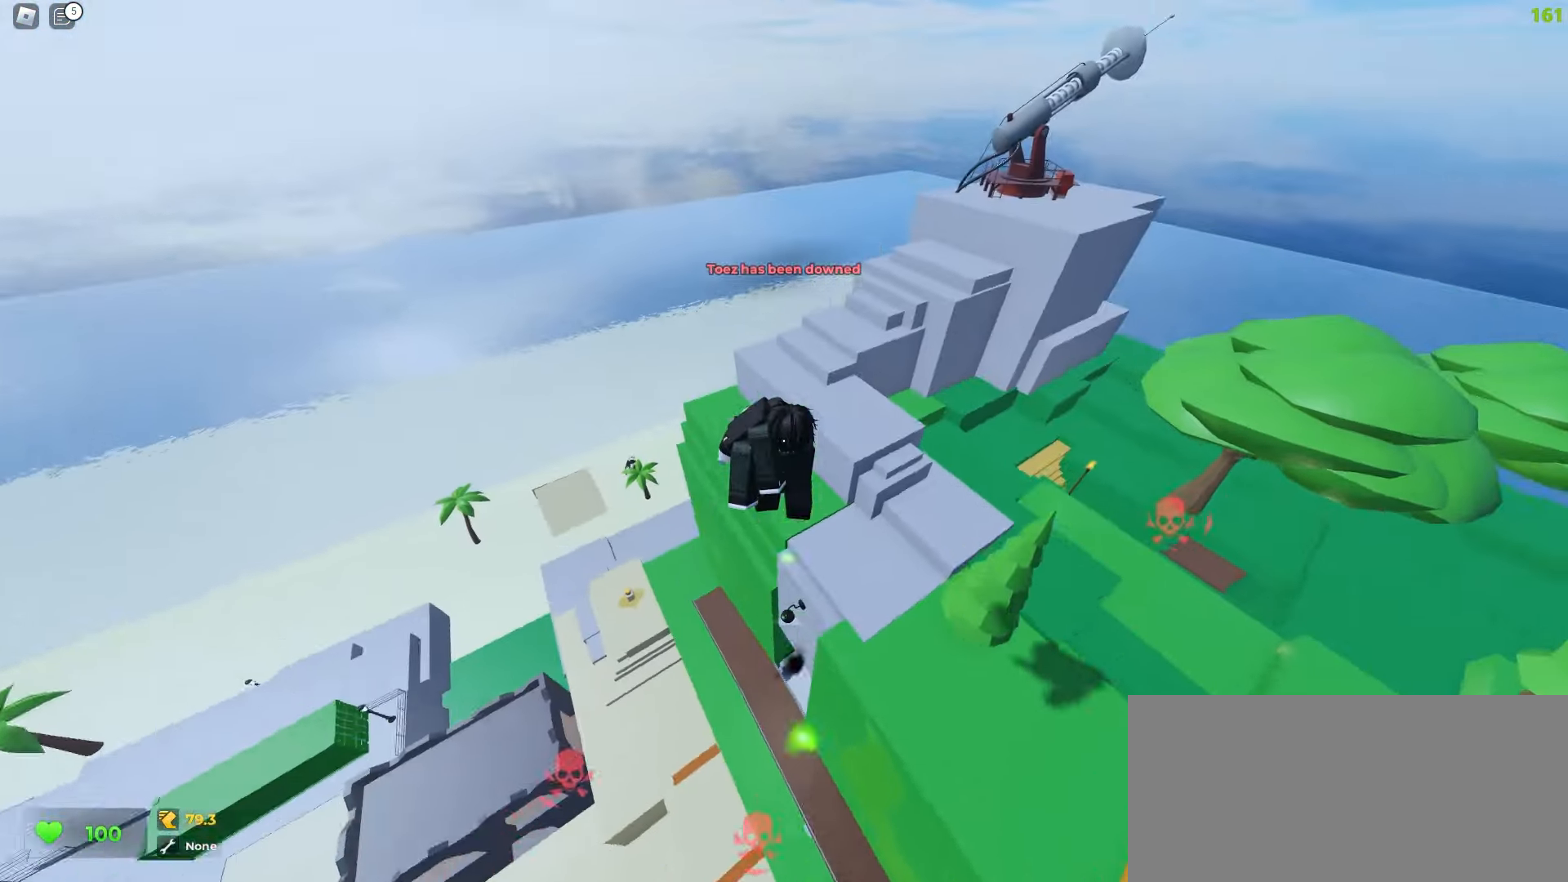
{"keys": ["a", "w"], "mouse": [], "events": [[500, "a", "down"], [500, "d", "up"]]}
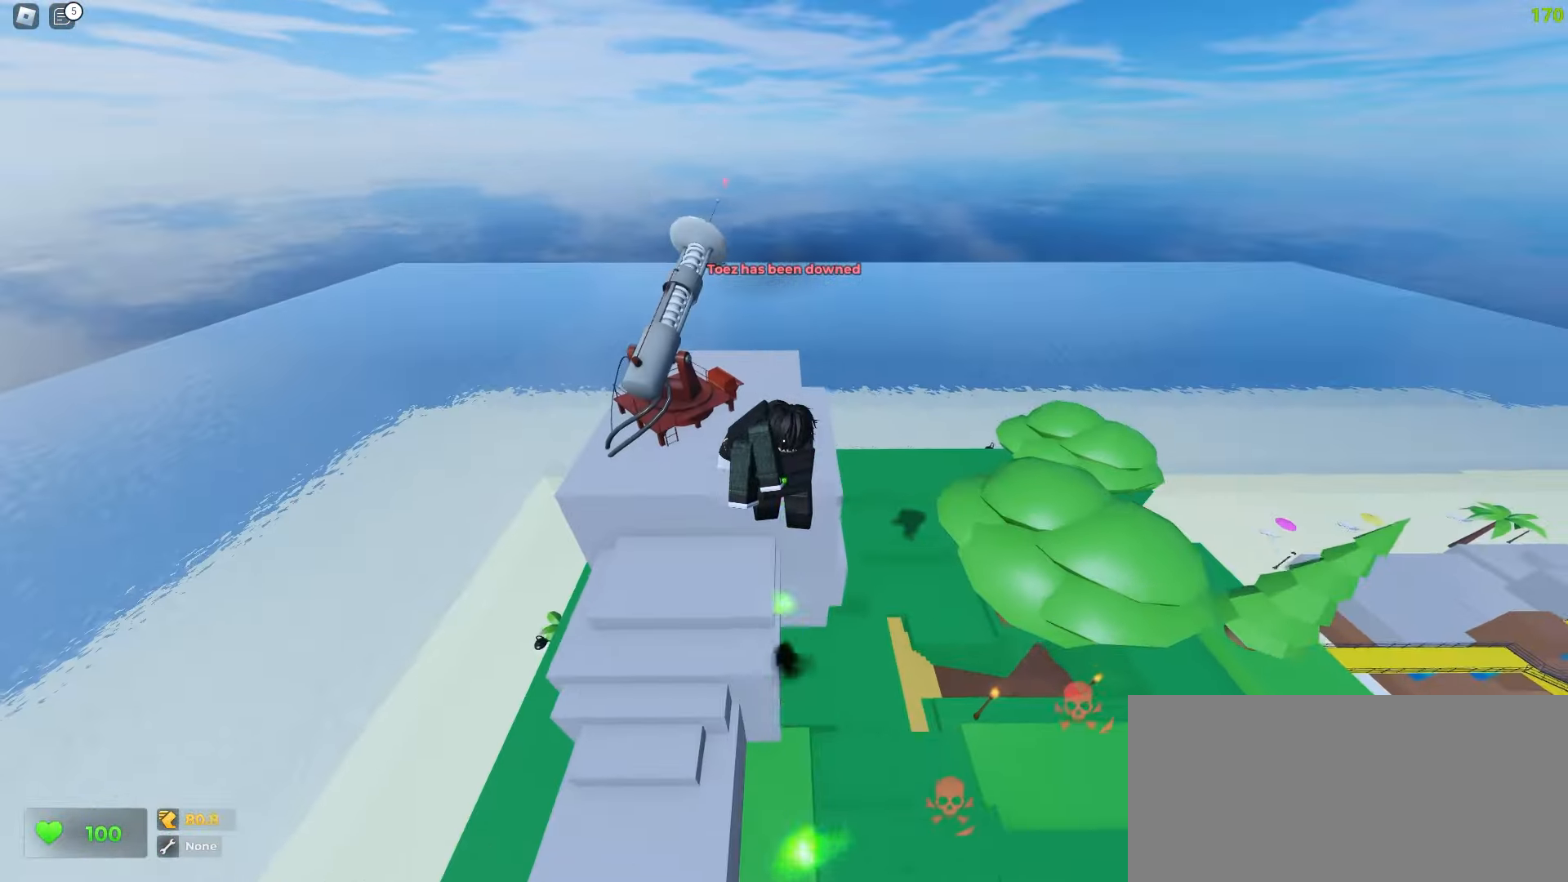
{"keys": ["q"], "mouse": [], "events": [[17, "w", "up"], [100, "s", "down"], [167, "a", "up"], [283, "d", "down"], [417, "s", "up"], [433, "q", "down"], [483, "d", "up"]]}
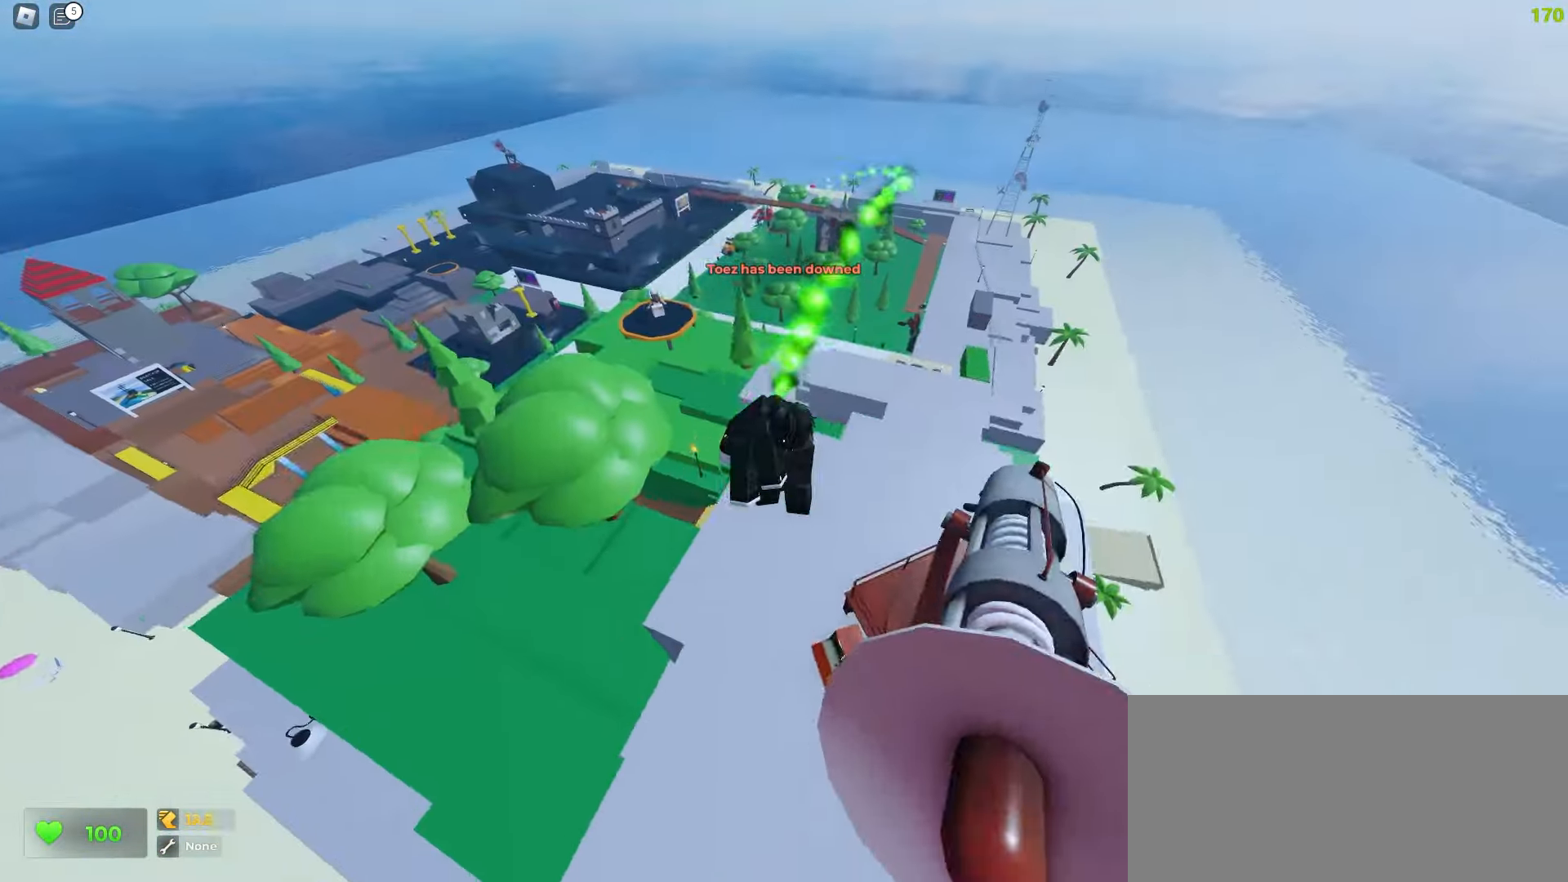
{"keys": ["e"], "mouse": [], "events": [[67, "q", "up"], [150, "w", "down"], [367, "w", "up"], [417, "e", "down"]]}
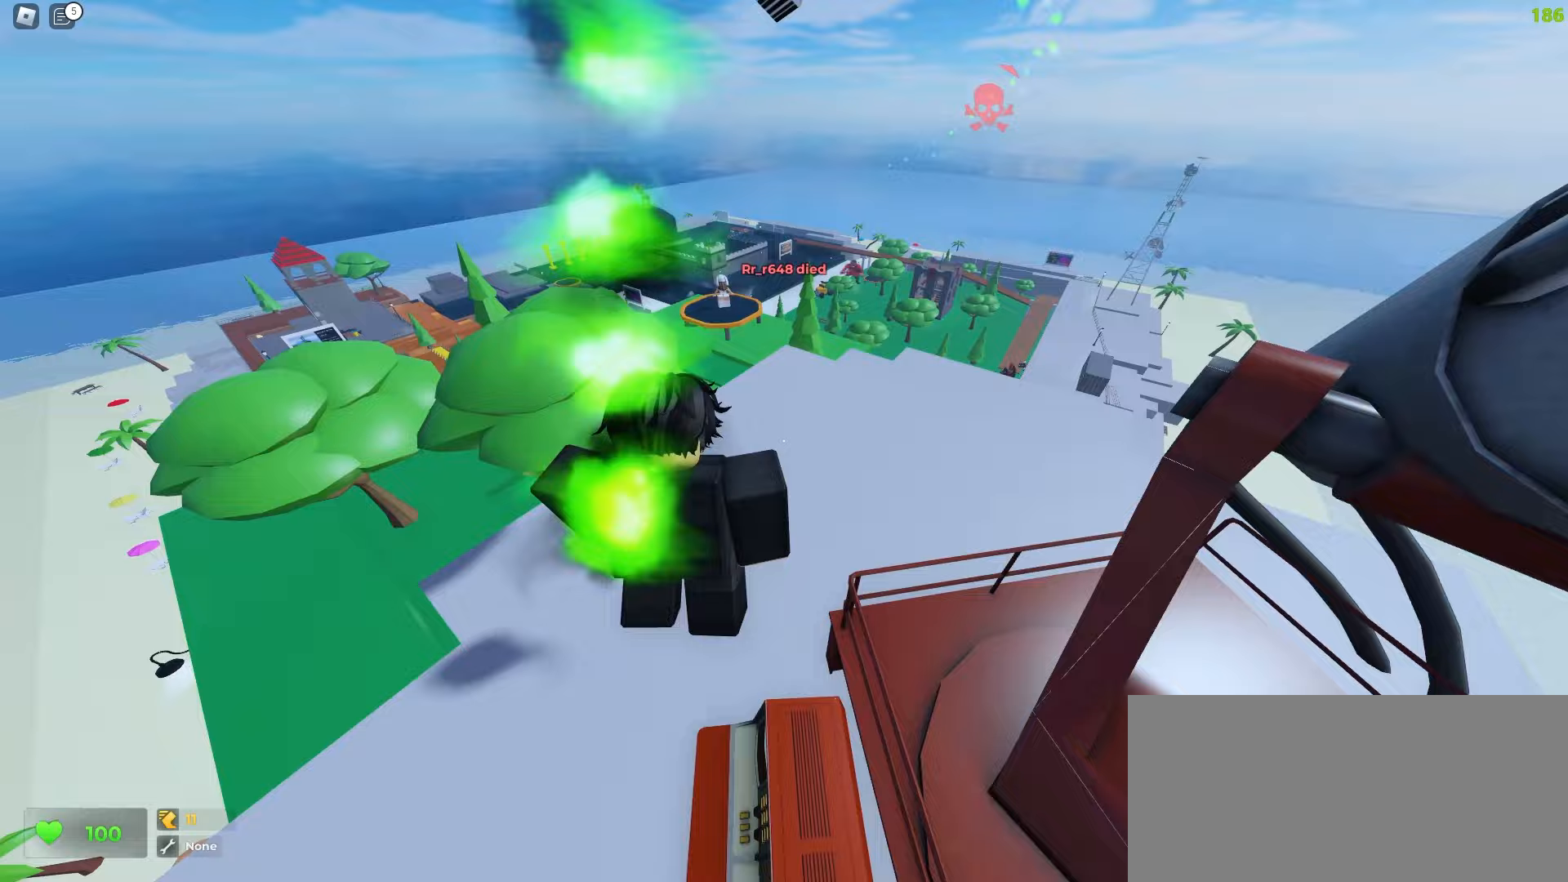
{"keys": ["e"], "mouse": [], "events": [[33, "e", "up"], [117, "e", "down"], [200, "e", "up"], [283, "e", "down"], [367, "e", "up"], [450, "e", "down"]]}
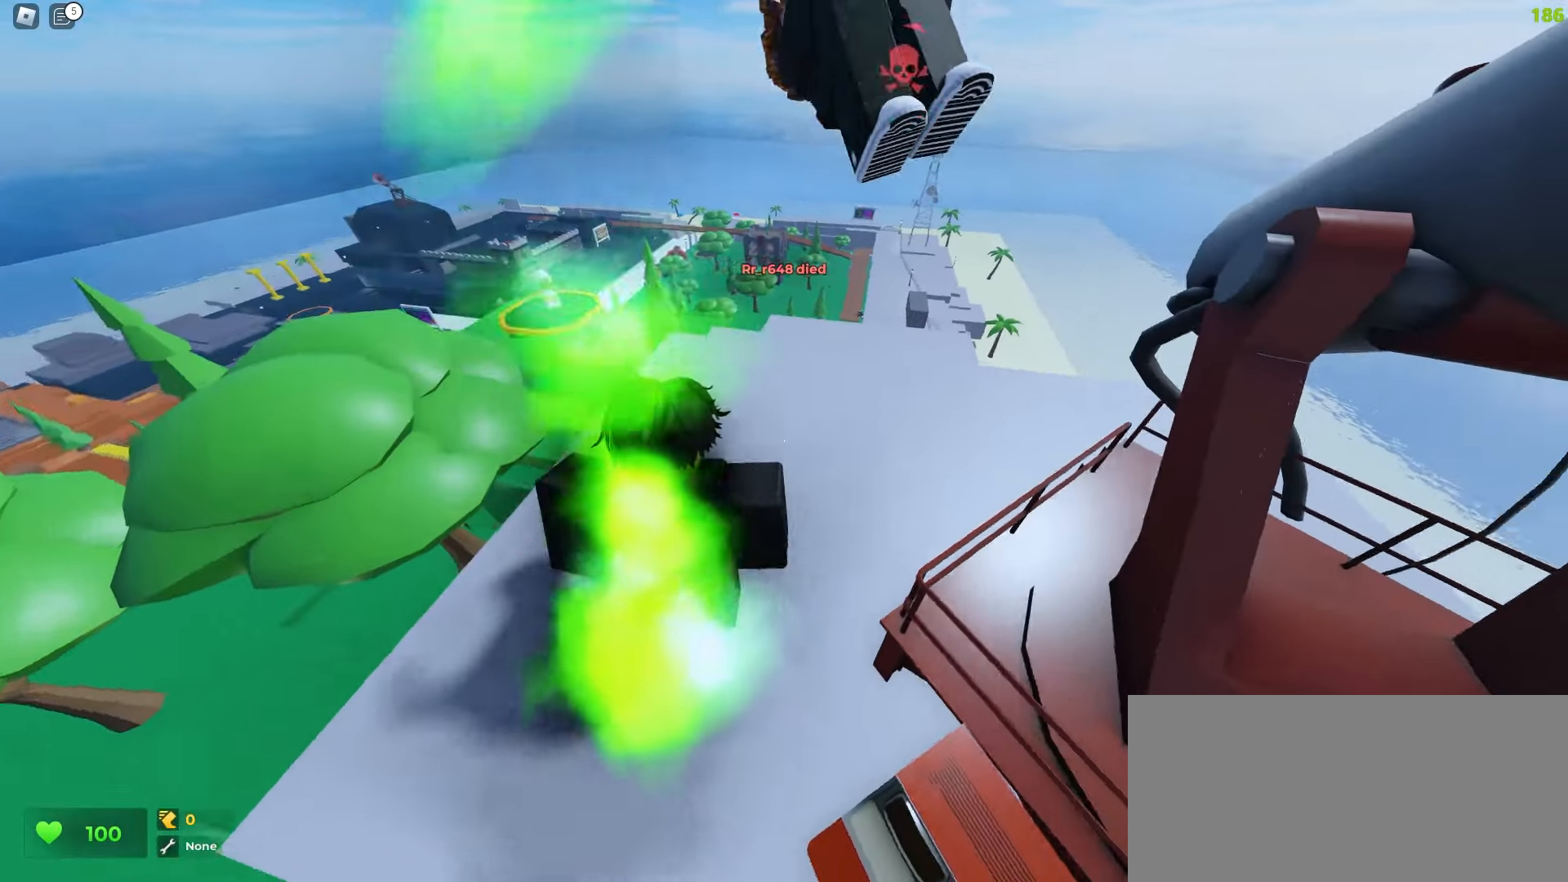
{"keys": ["e"], "mouse": [], "events": [[33, "e", "up"], [100, "e", "down"], [150, "w", "down"], [200, "e", "up"], [300, "e", "down"], [300, "w", "up"], [383, "e", "up"], [450, "e", "down"]]}
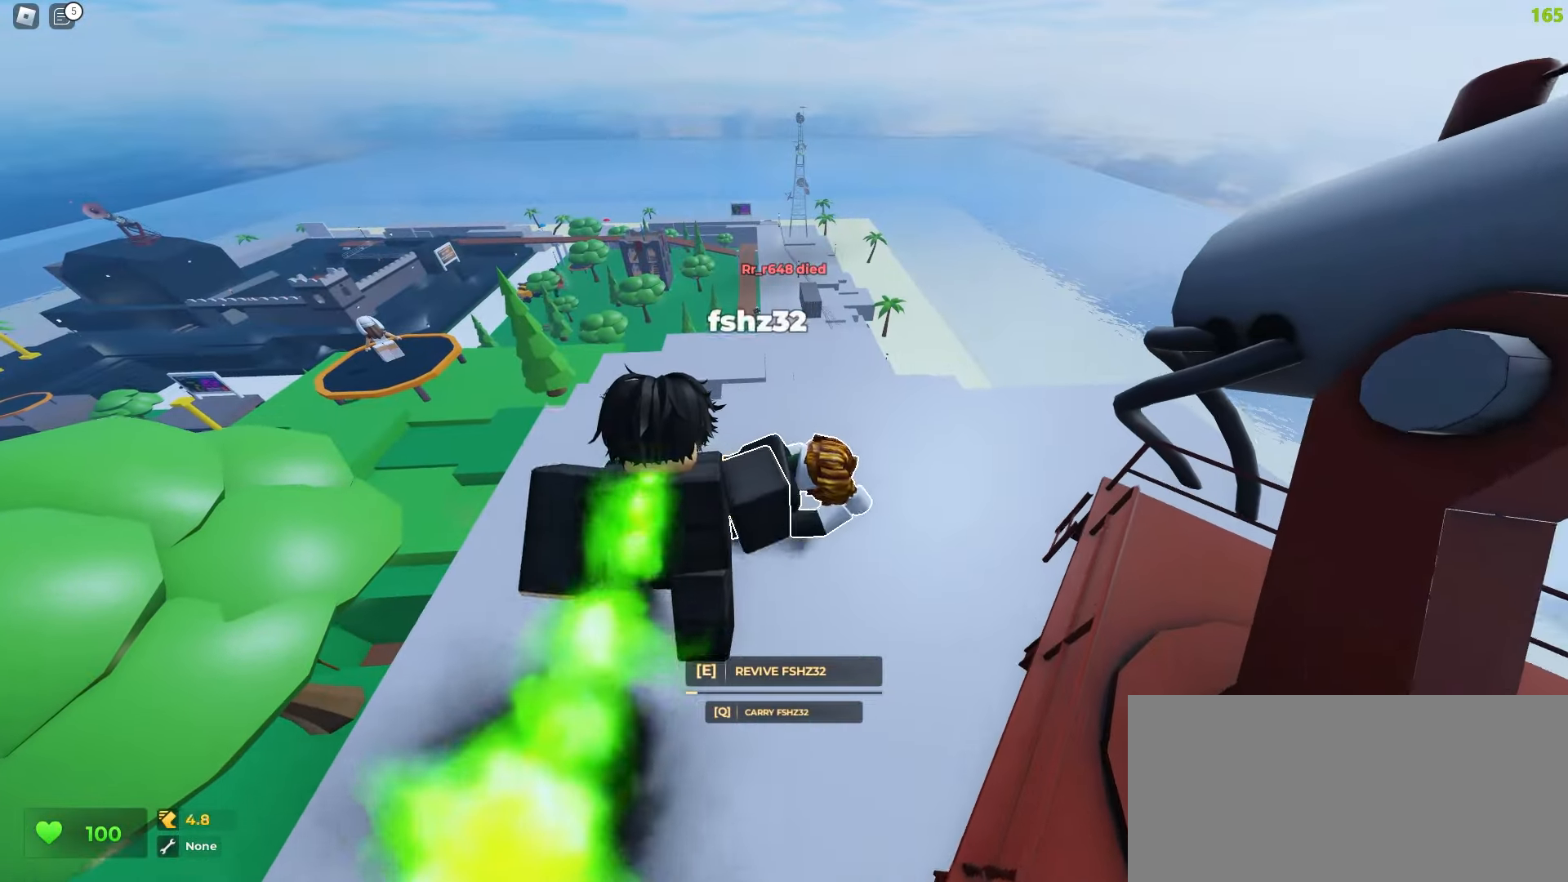
{"keys": [], "mouse": [], "events": [[33, "e", "up"], [100, "e", "down"], [217, "e", "up"], [217, "tab", "down"], [450, "tab", "up"]]}
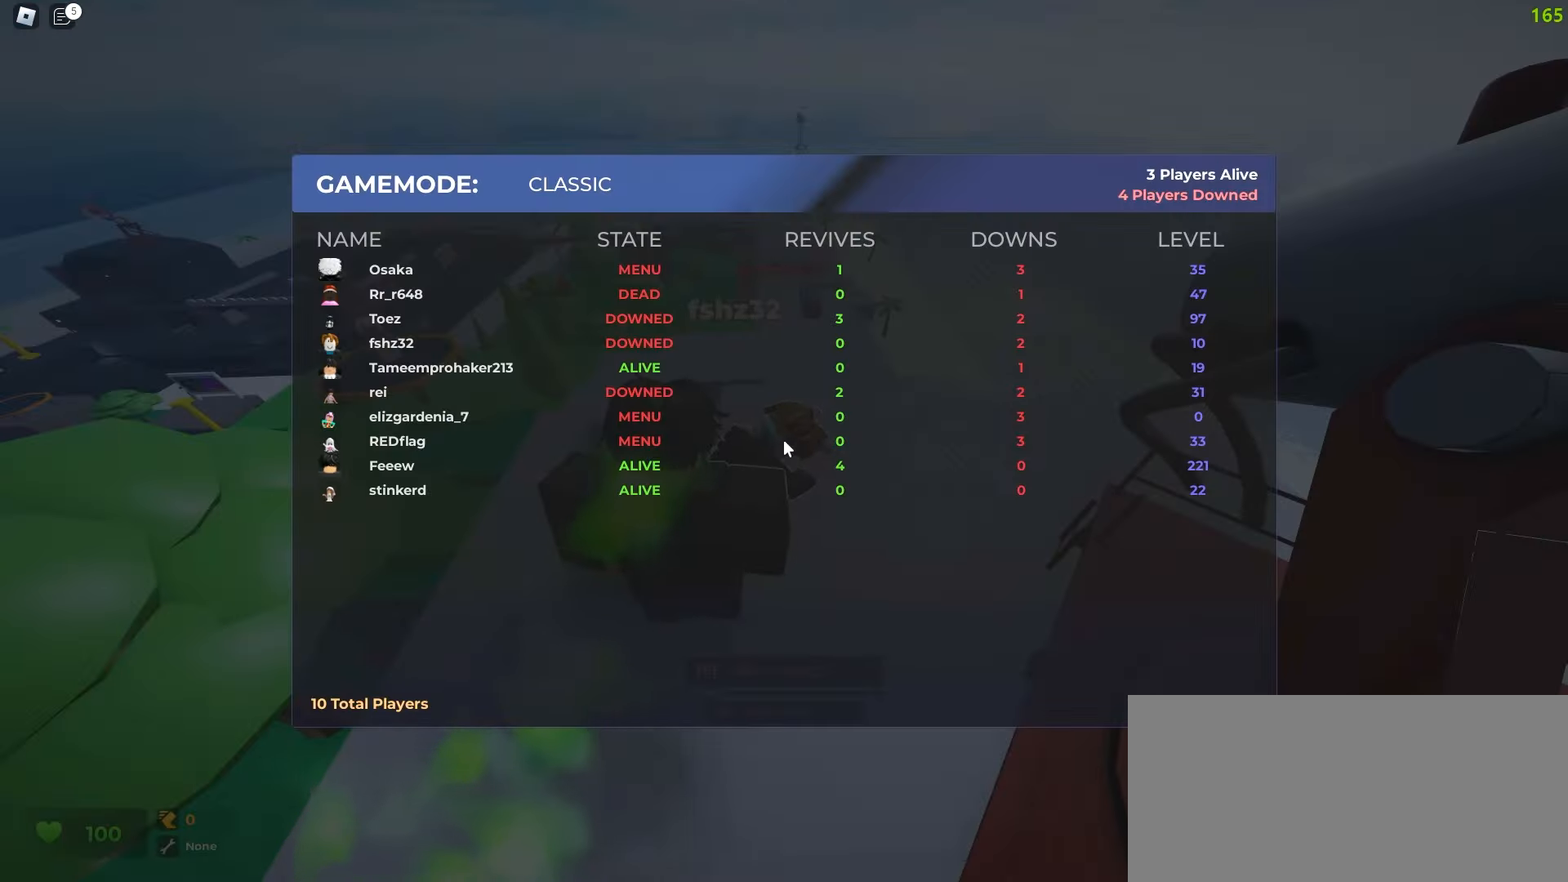
{"keys": [], "mouse": [], "events": [[83, "tab", "down"], [217, "tab", "up"]]}
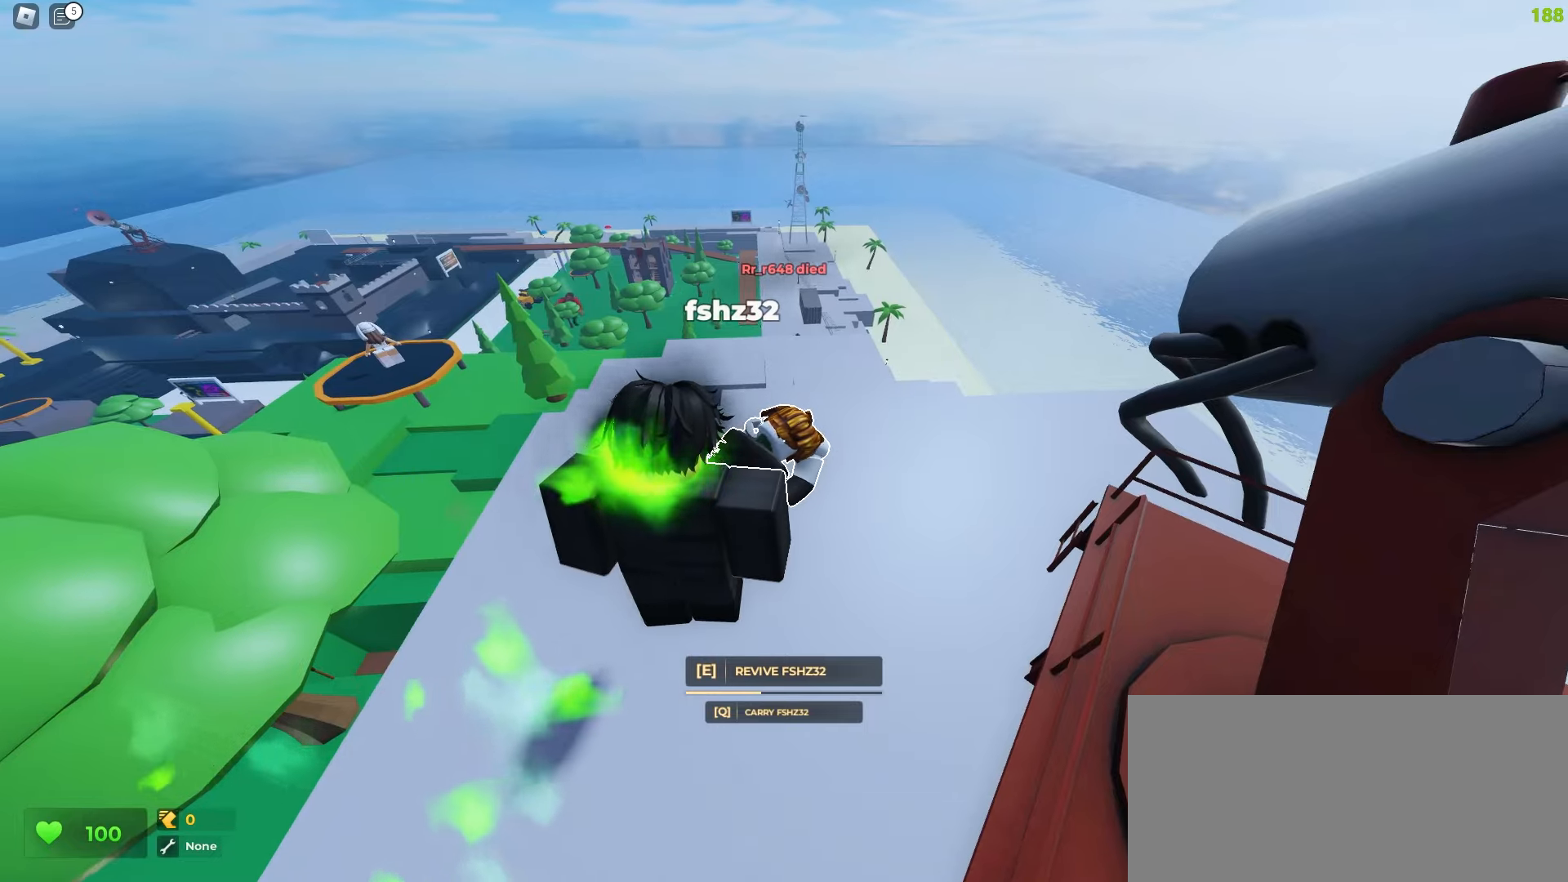
{"keys": ["a", "w"], "mouse": [], "events": [[17, "a", "down"], [33, "w", "down"], [150, "a", "up"], [150, "d", "down"], [333, "a", "down"], [350, "d", "up"]]}
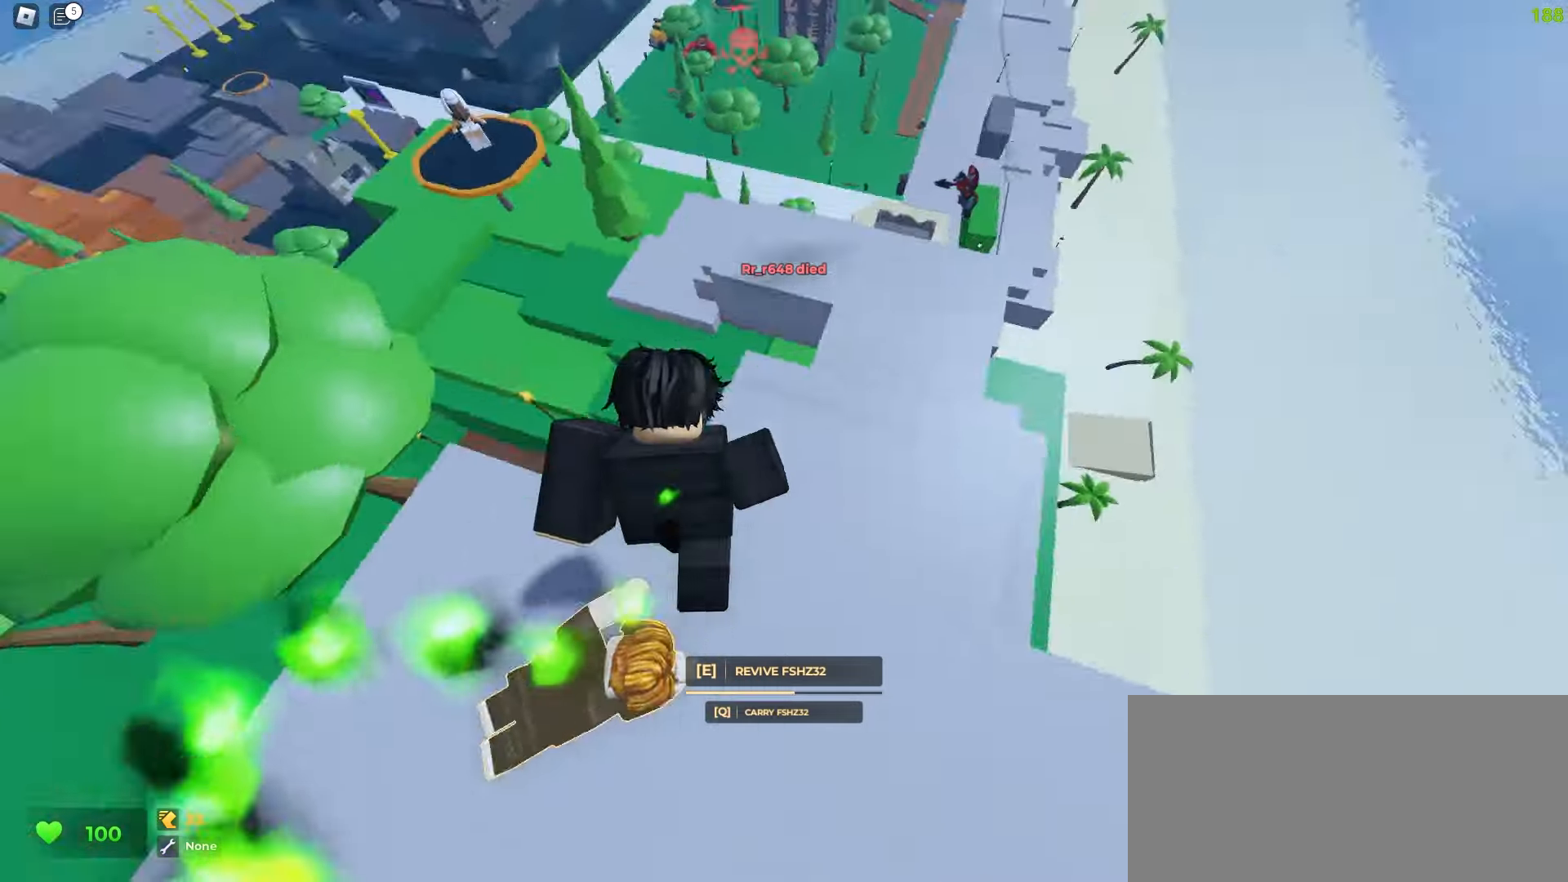
{"keys": ["d", "w"], "mouse": [], "events": [[100, "ctrl", "down"], [117, "d", "down"], [133, "a", "up"], [317, "ctrl", "up"]]}
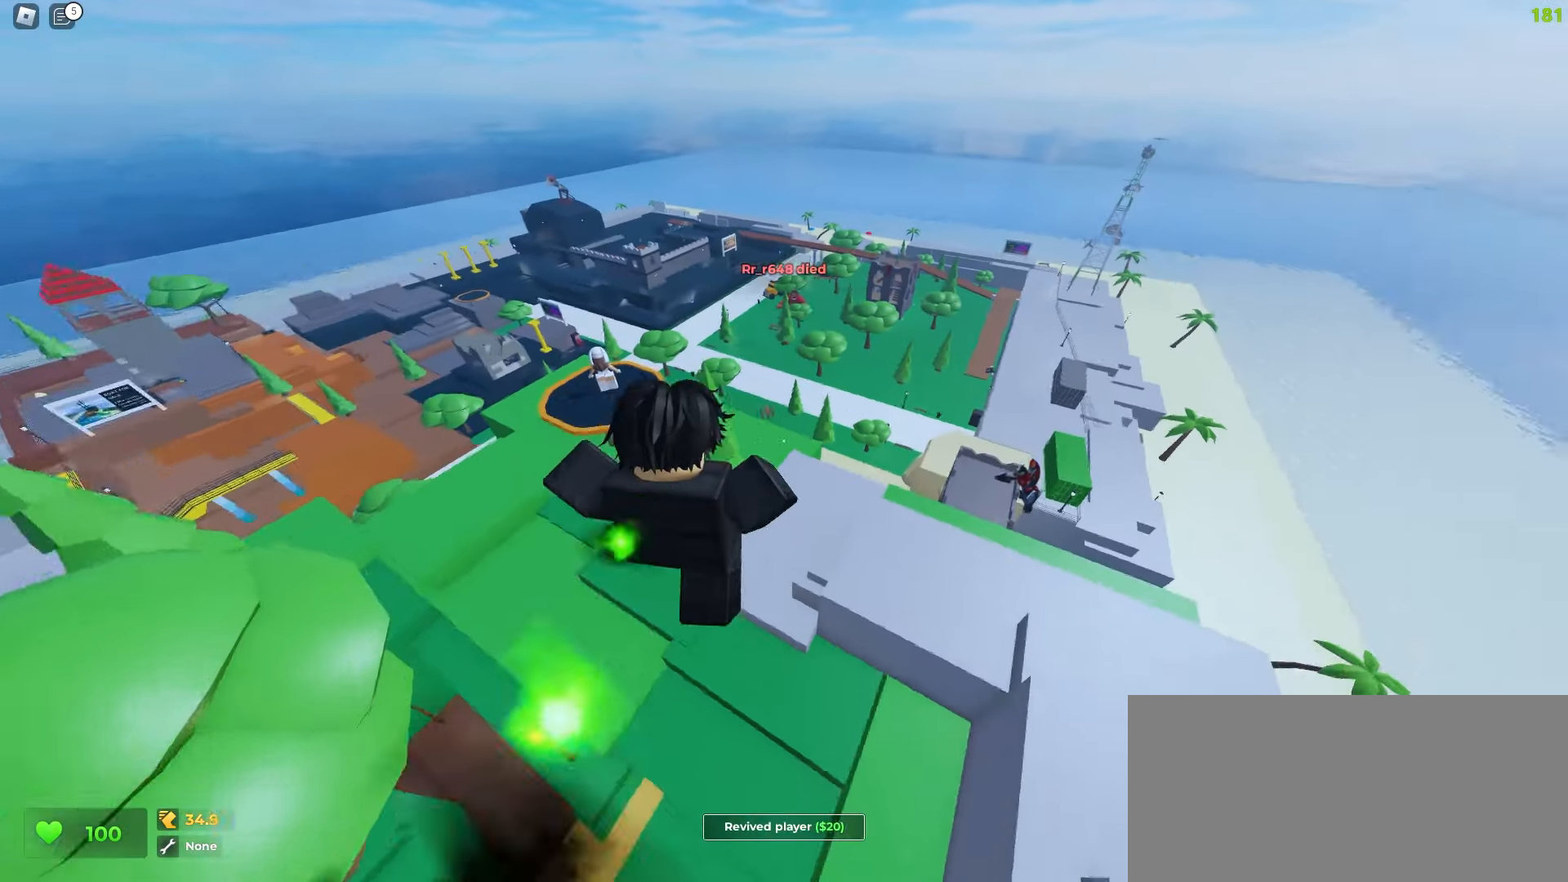
{"keys": ["d", "w"], "mouse": [], "events": []}
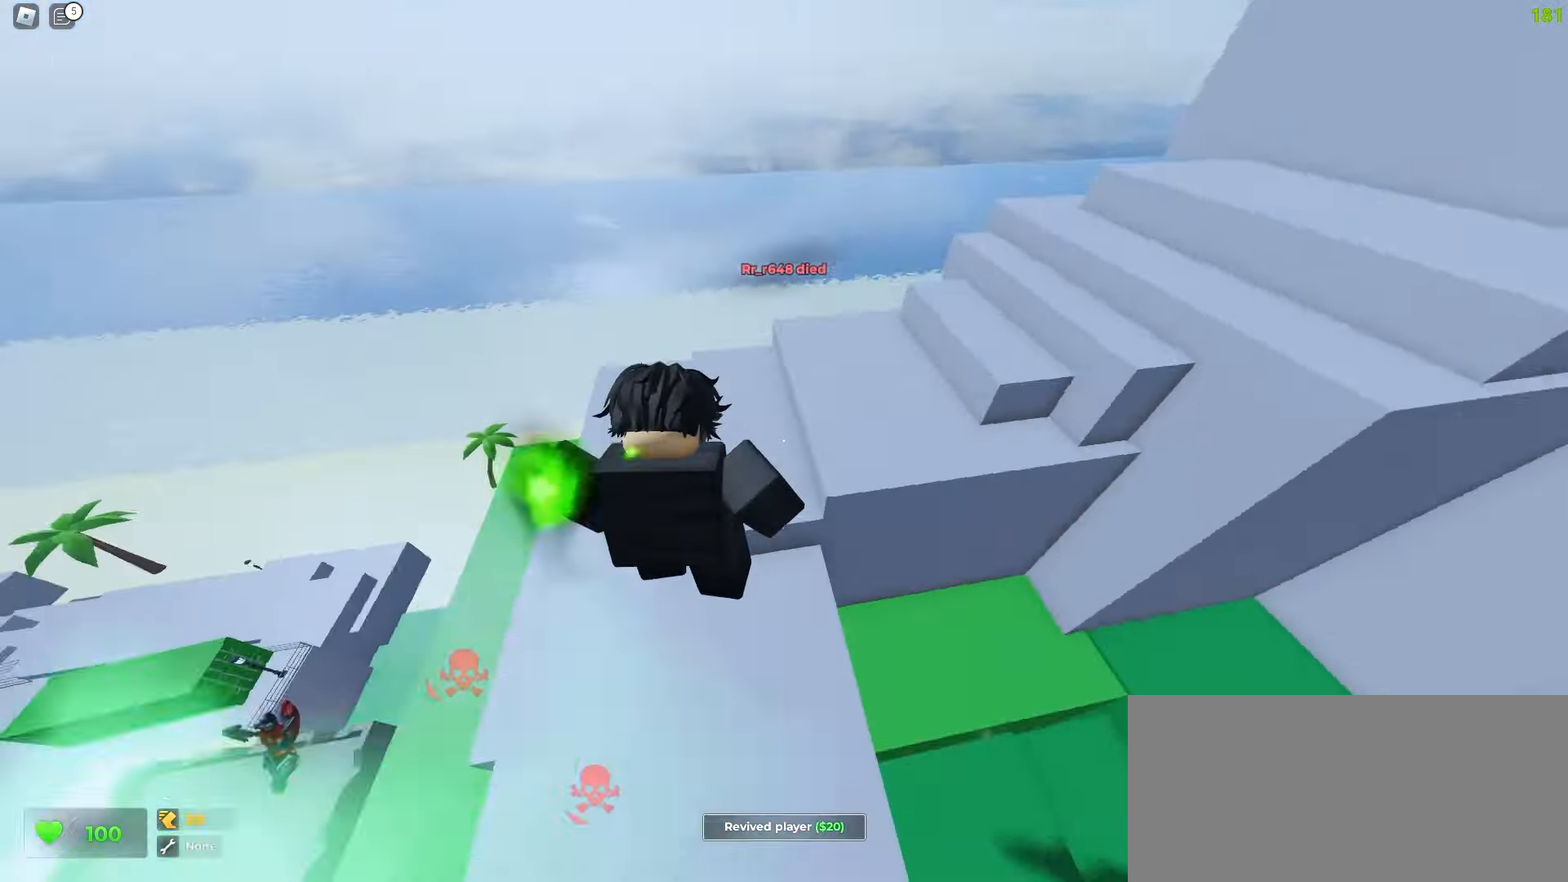
{"keys": ["a", "w"], "mouse": [], "events": [[33, "a", "down"], [33, "d", "up"]]}
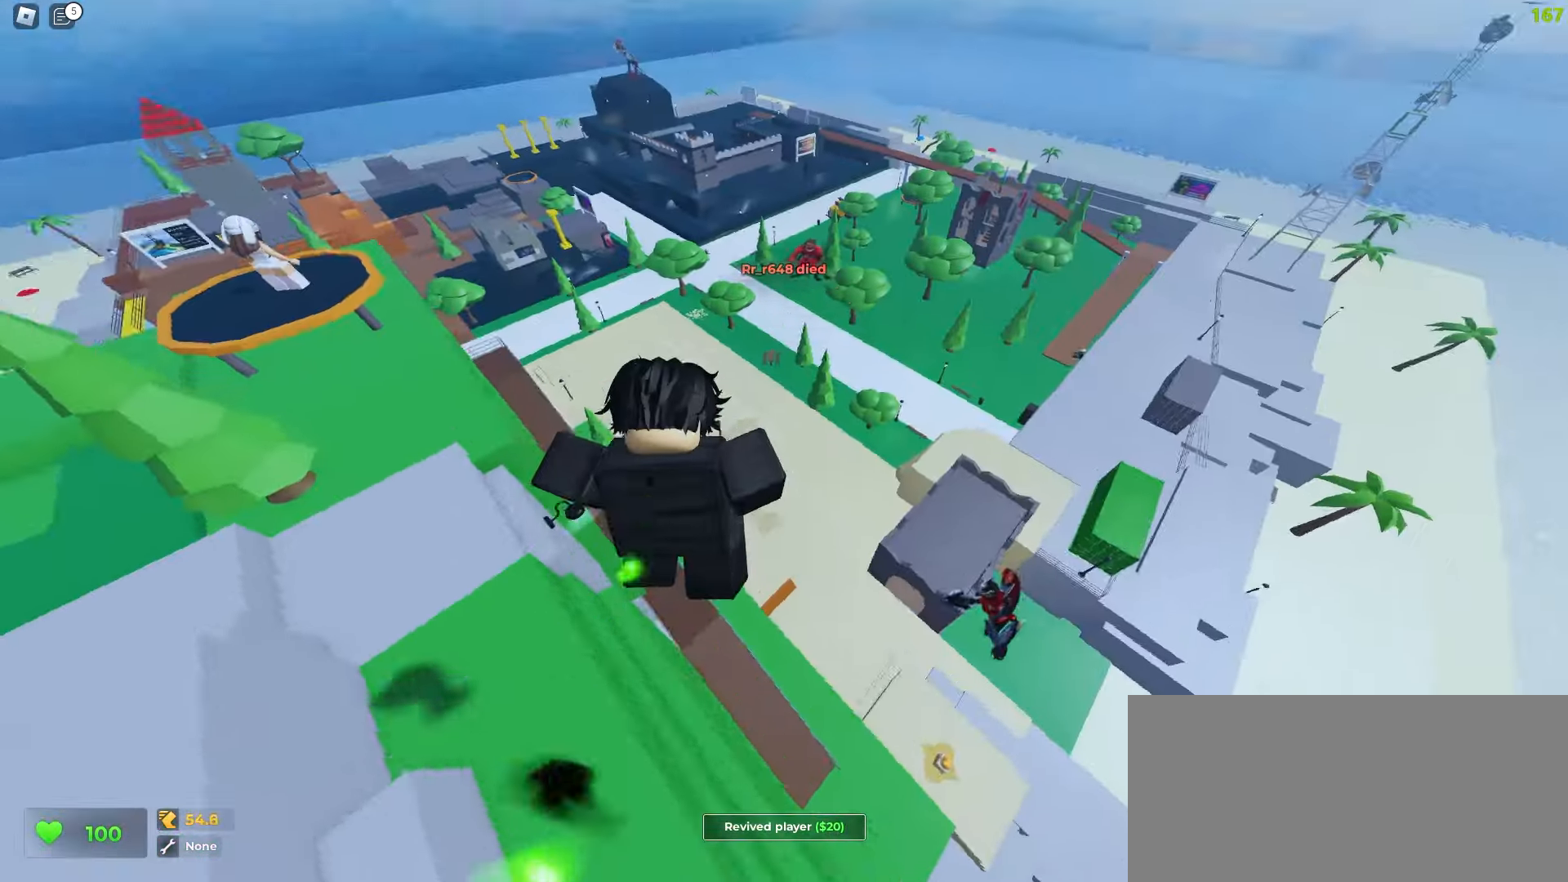
{"keys": ["d", "w"], "mouse": [], "events": [[33, "ctrl", "down"], [133, "a", "up"], [133, "d", "down"], [450, "ctrl", "up"]]}
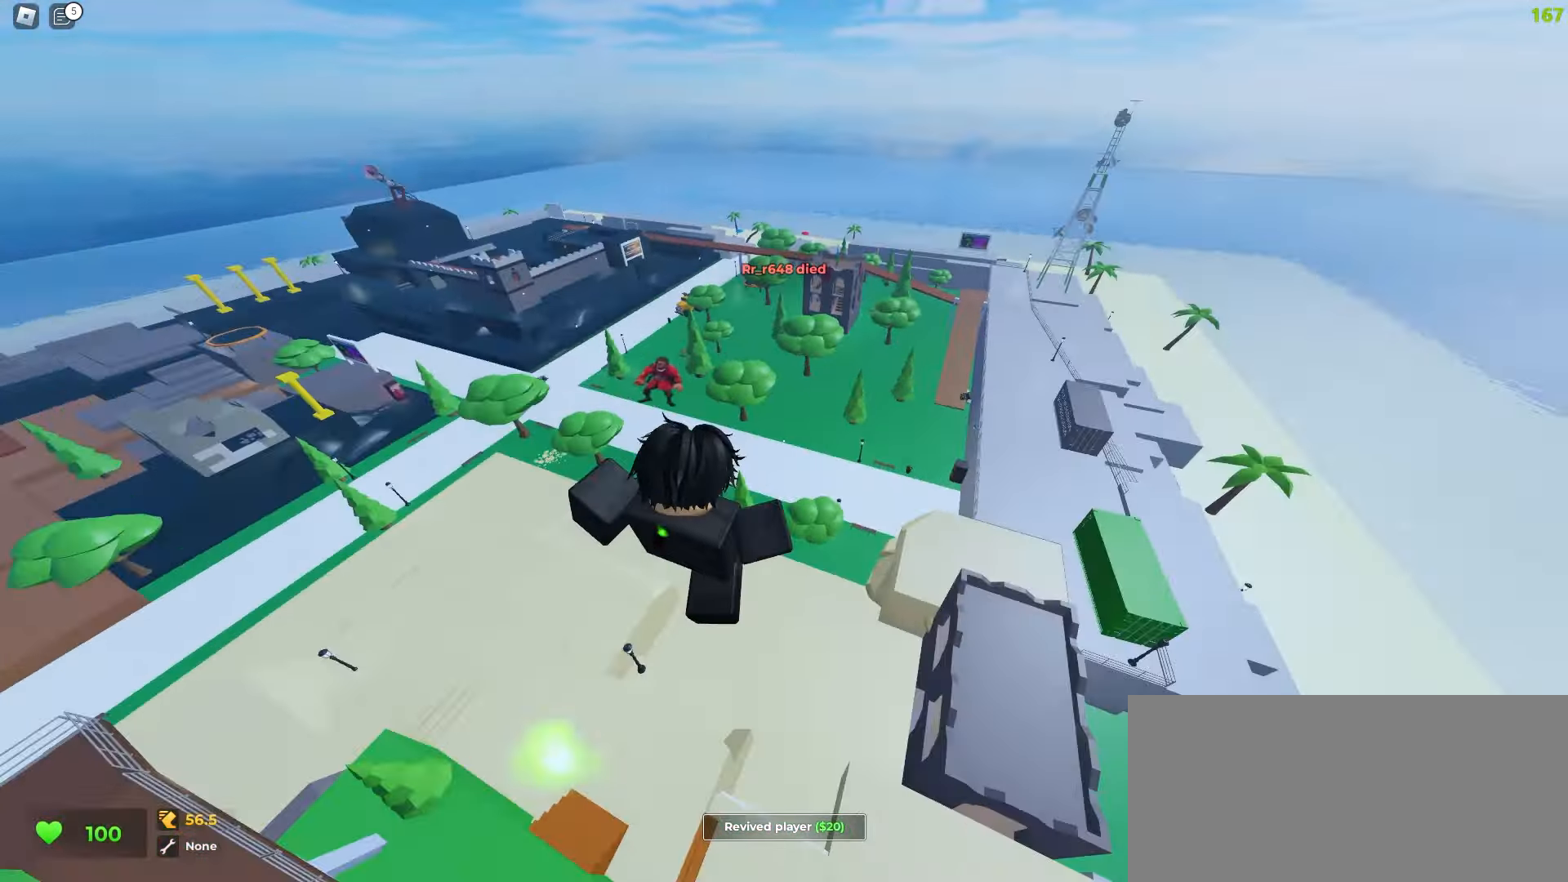
{"keys": ["d", "w"], "mouse": [], "events": []}
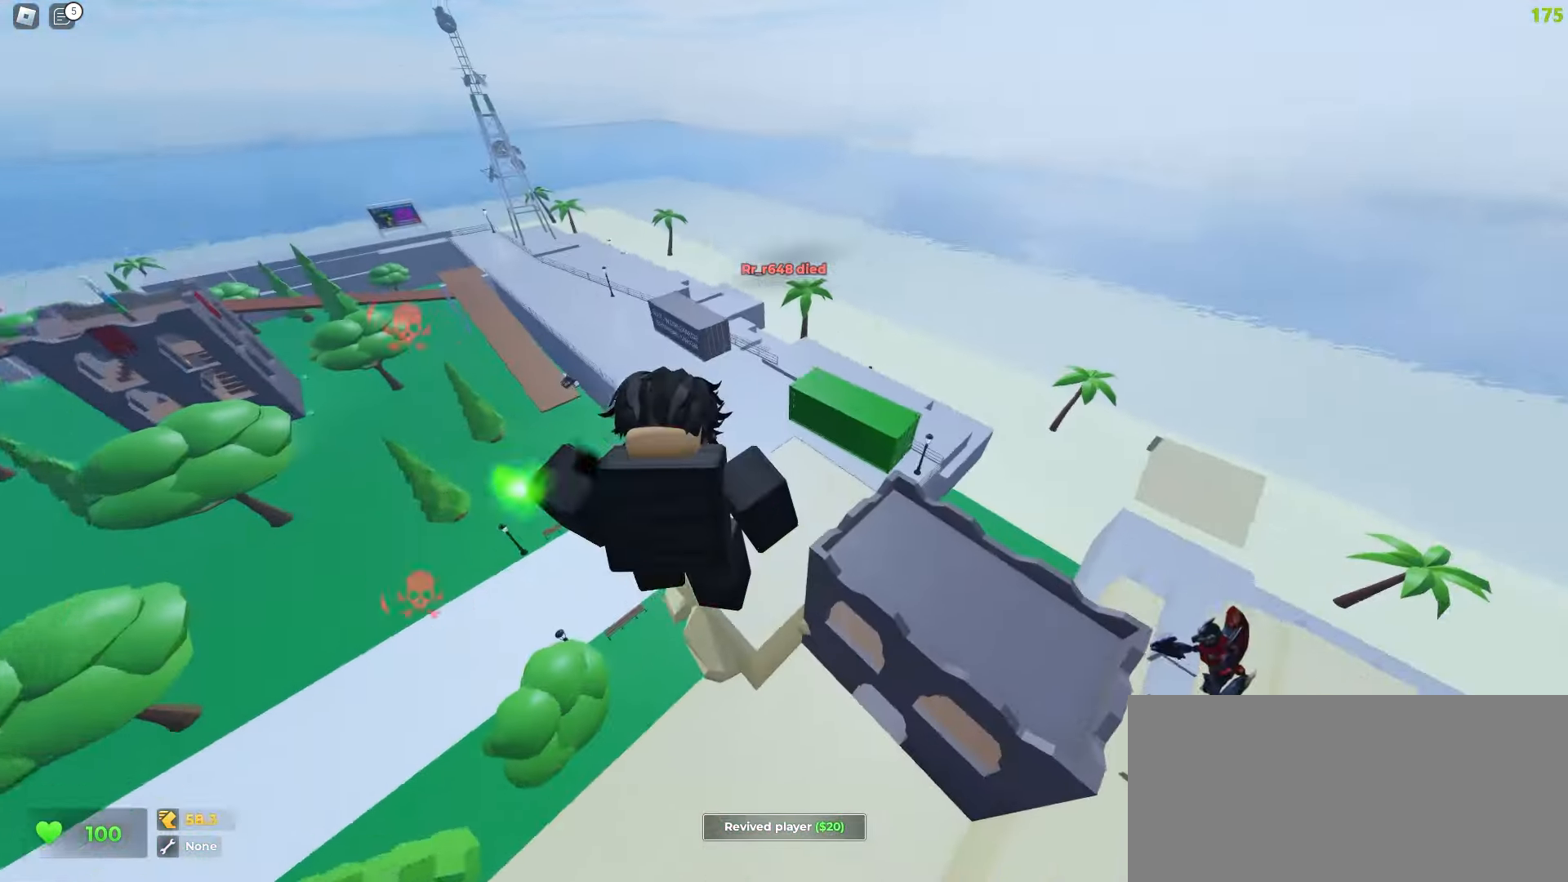
{"keys": ["a", "w"], "mouse": [], "events": [[317, "a", "down"], [317, "d", "up"]]}
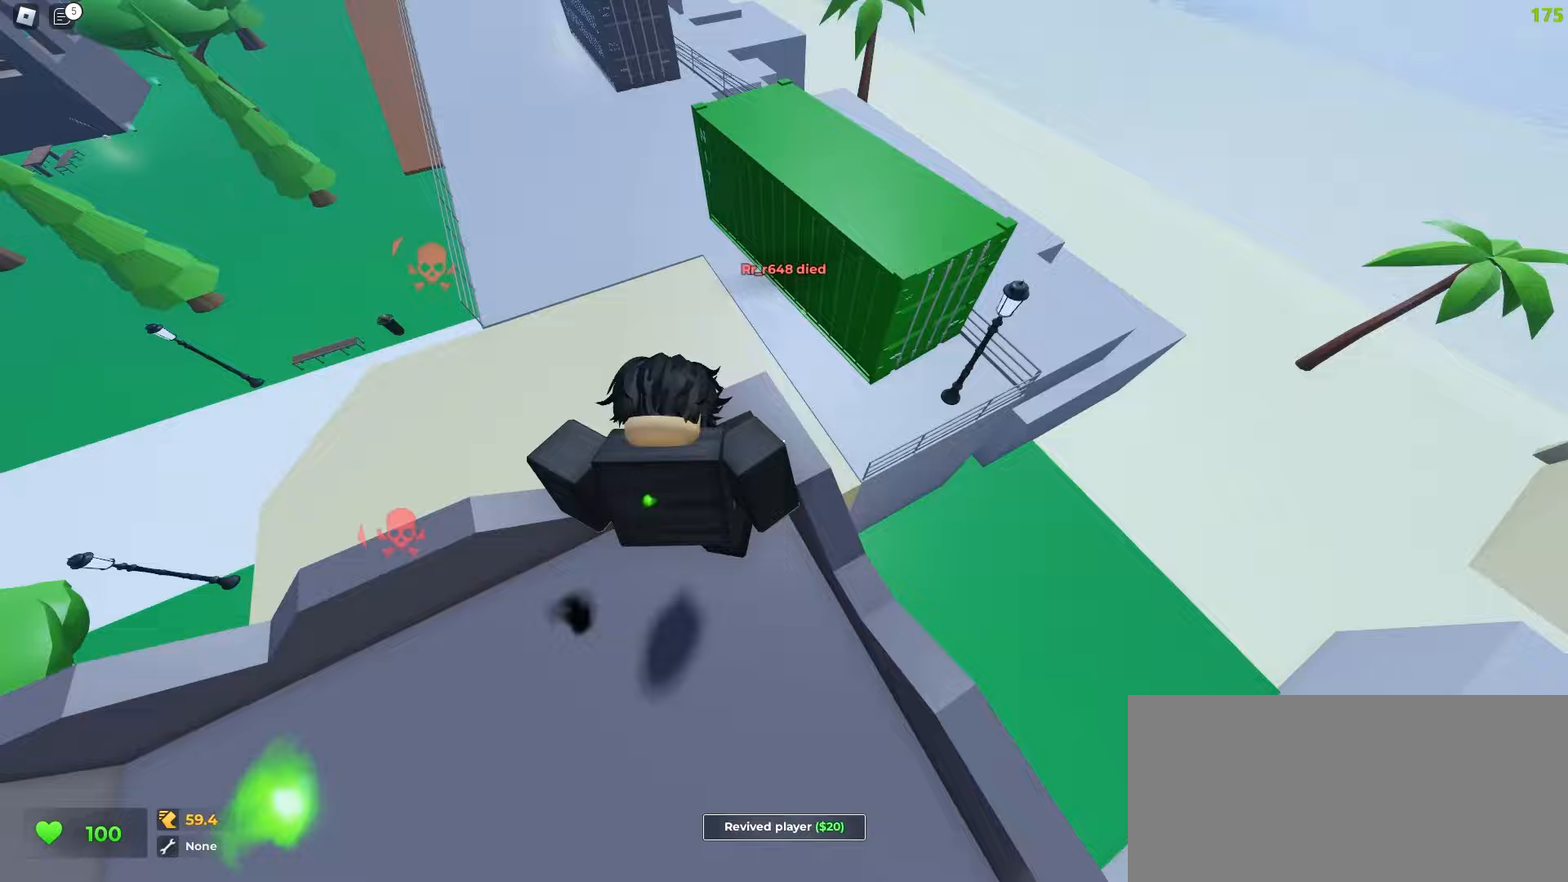
{"keys": ["d", "w"], "mouse": [], "events": [[233, "a", "up"], [233, "d", "down"]]}
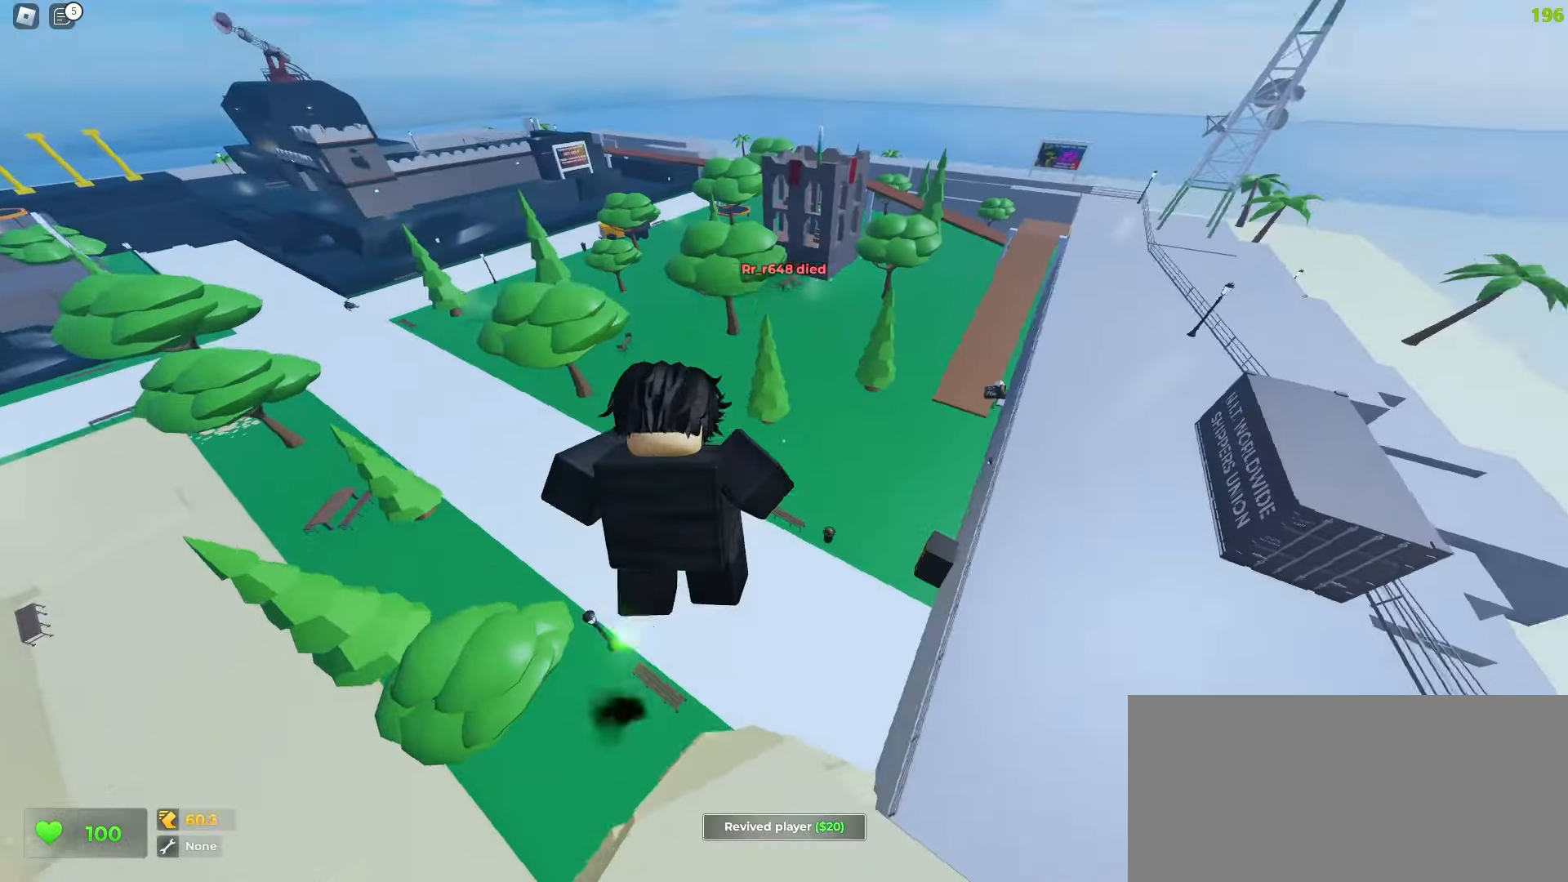
{"keys": ["a", "w"], "mouse": [], "events": [[467, "a", "down"], [467, "d", "up"]]}
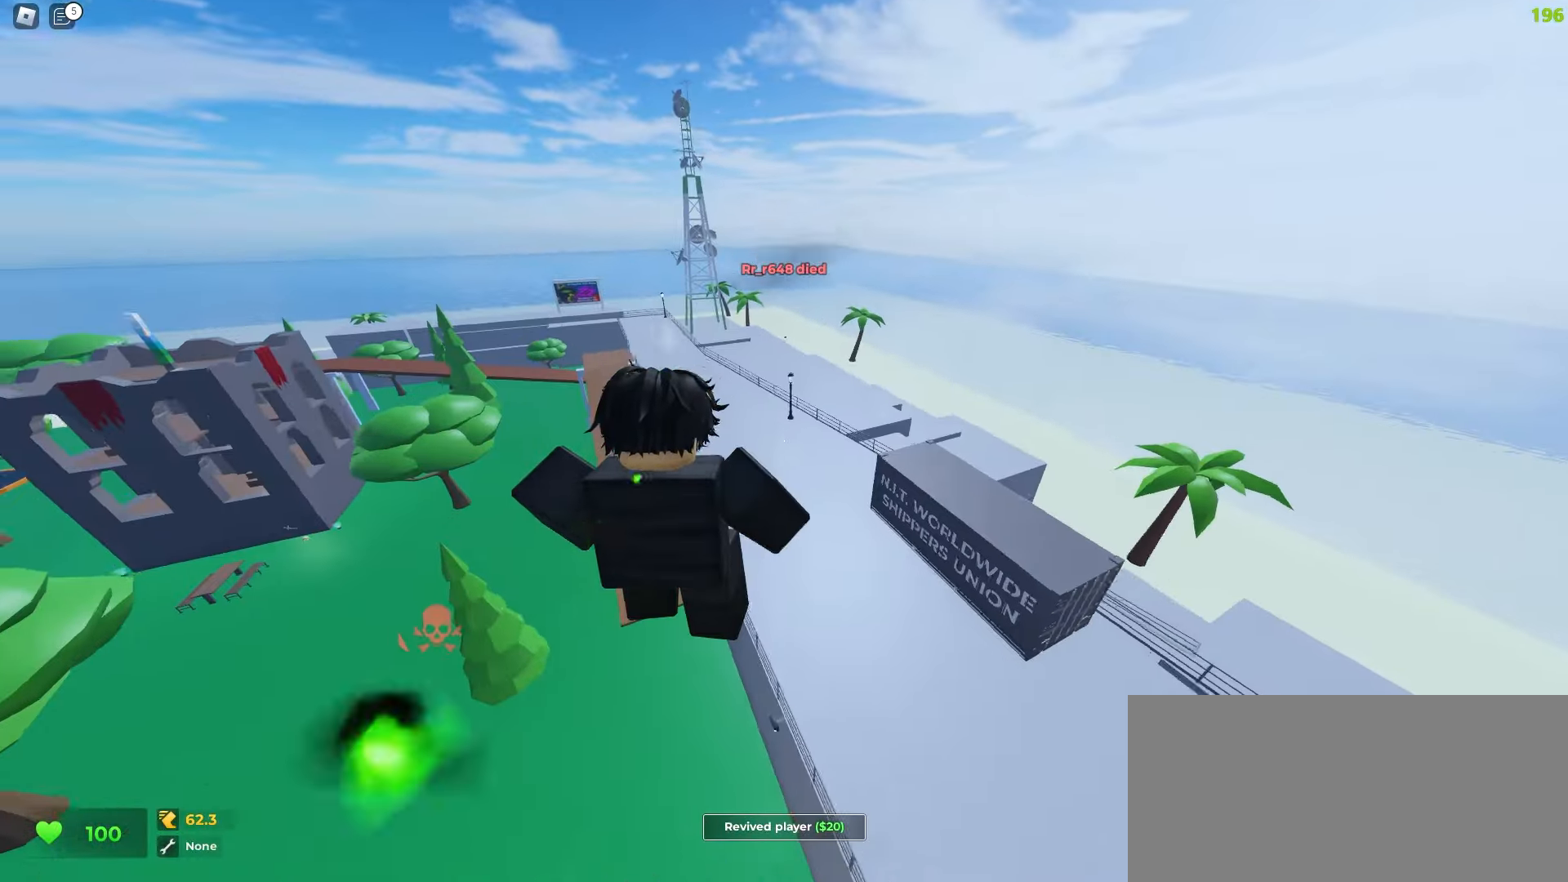
{"keys": ["d", "w"], "mouse": [], "events": [[333, "a", "up"], [350, "d", "down"]]}
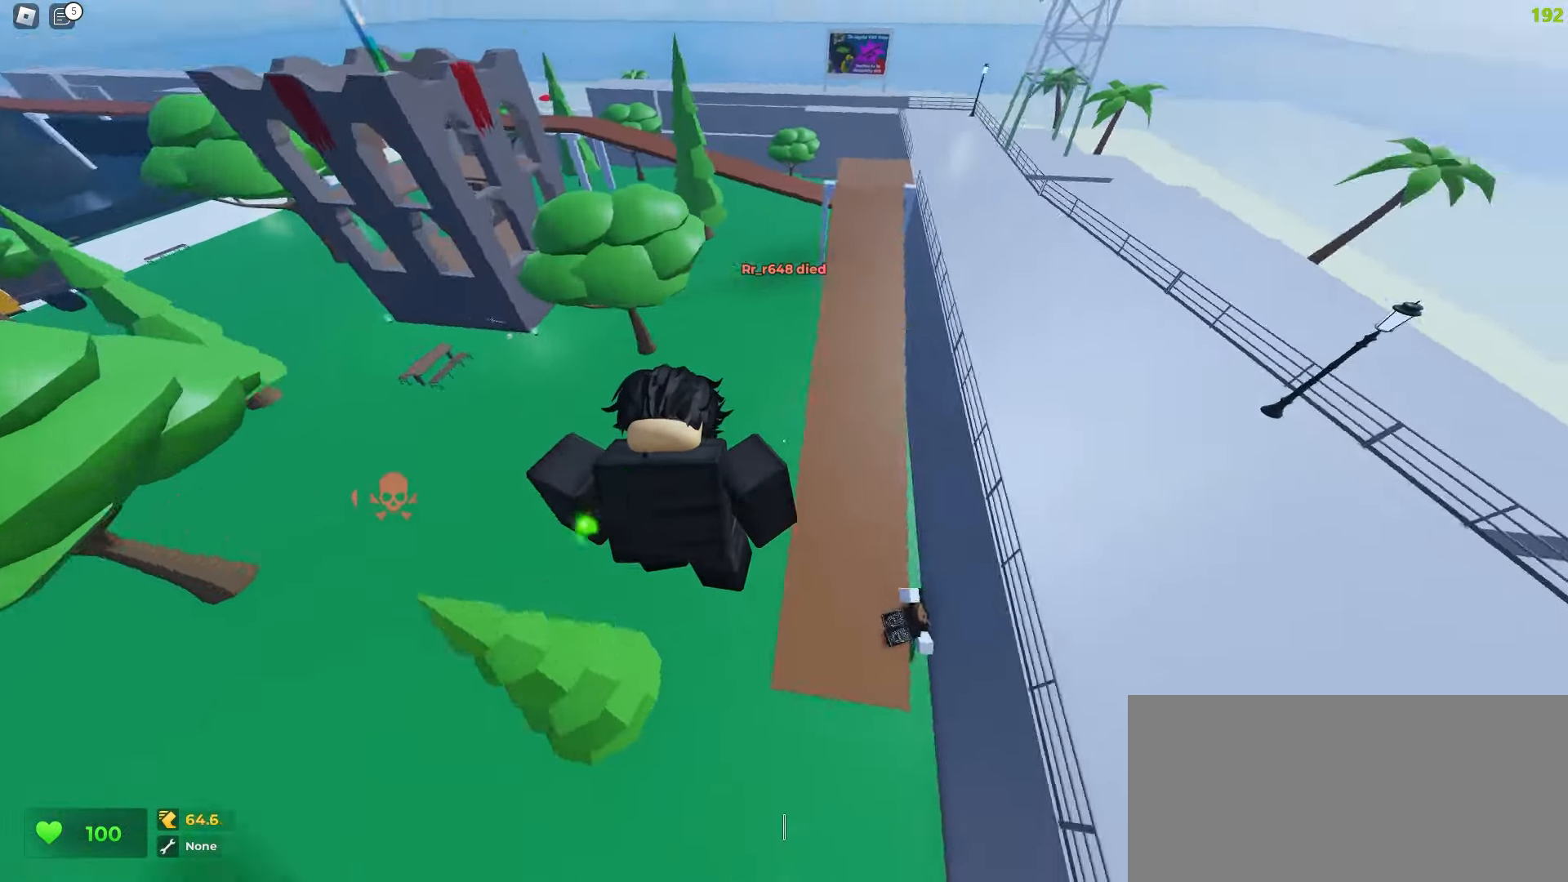
{"keys": ["a", "space", "w"], "mouse": []}
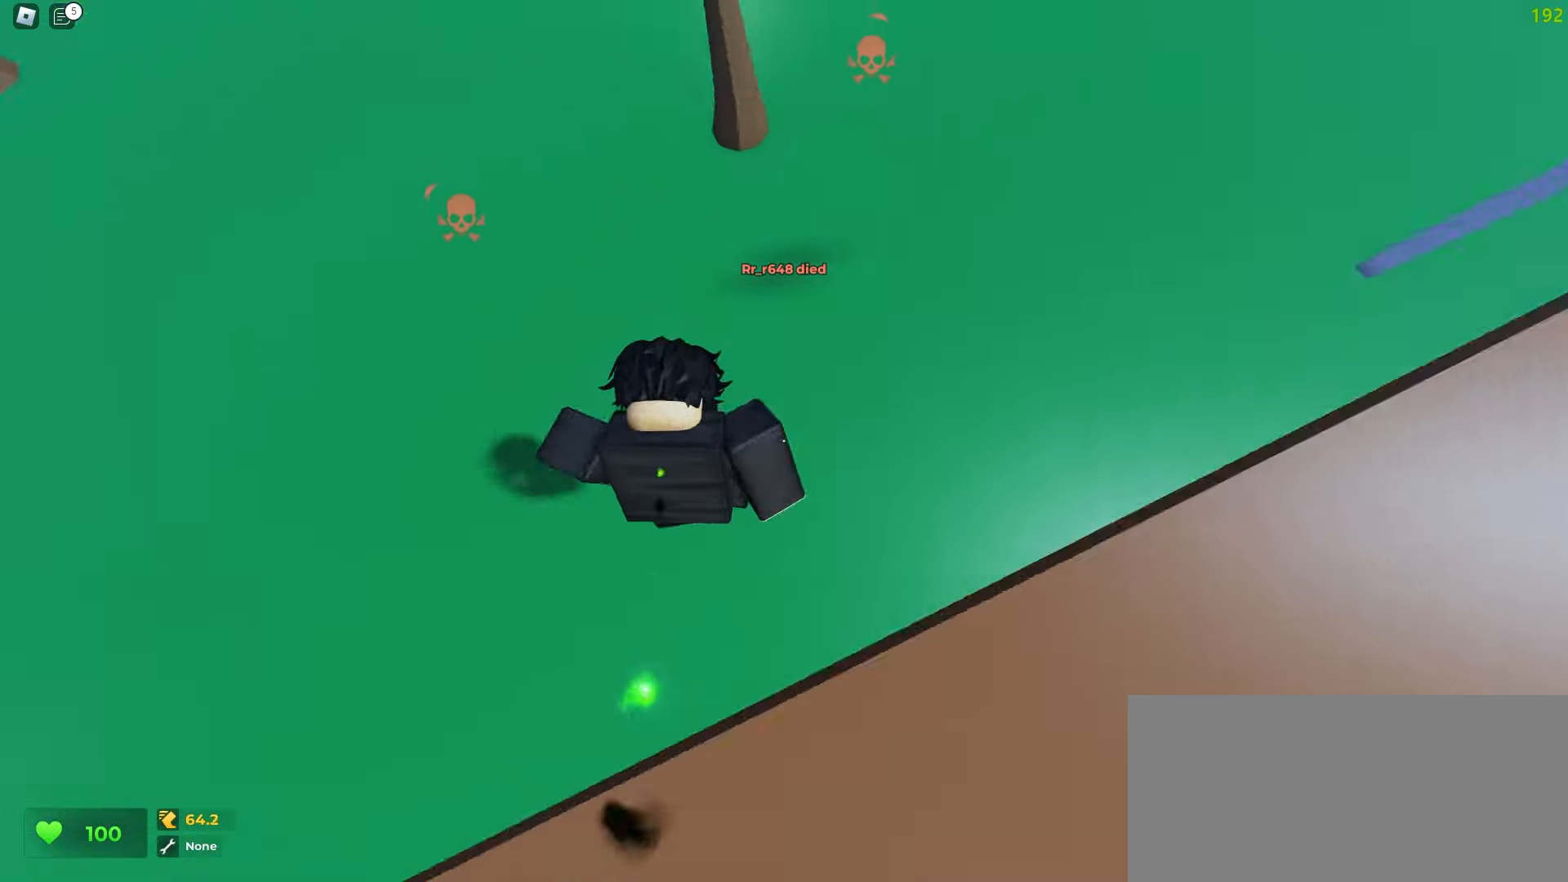
{"keys": ["ctrl", "d", "w"], "mouse": []}
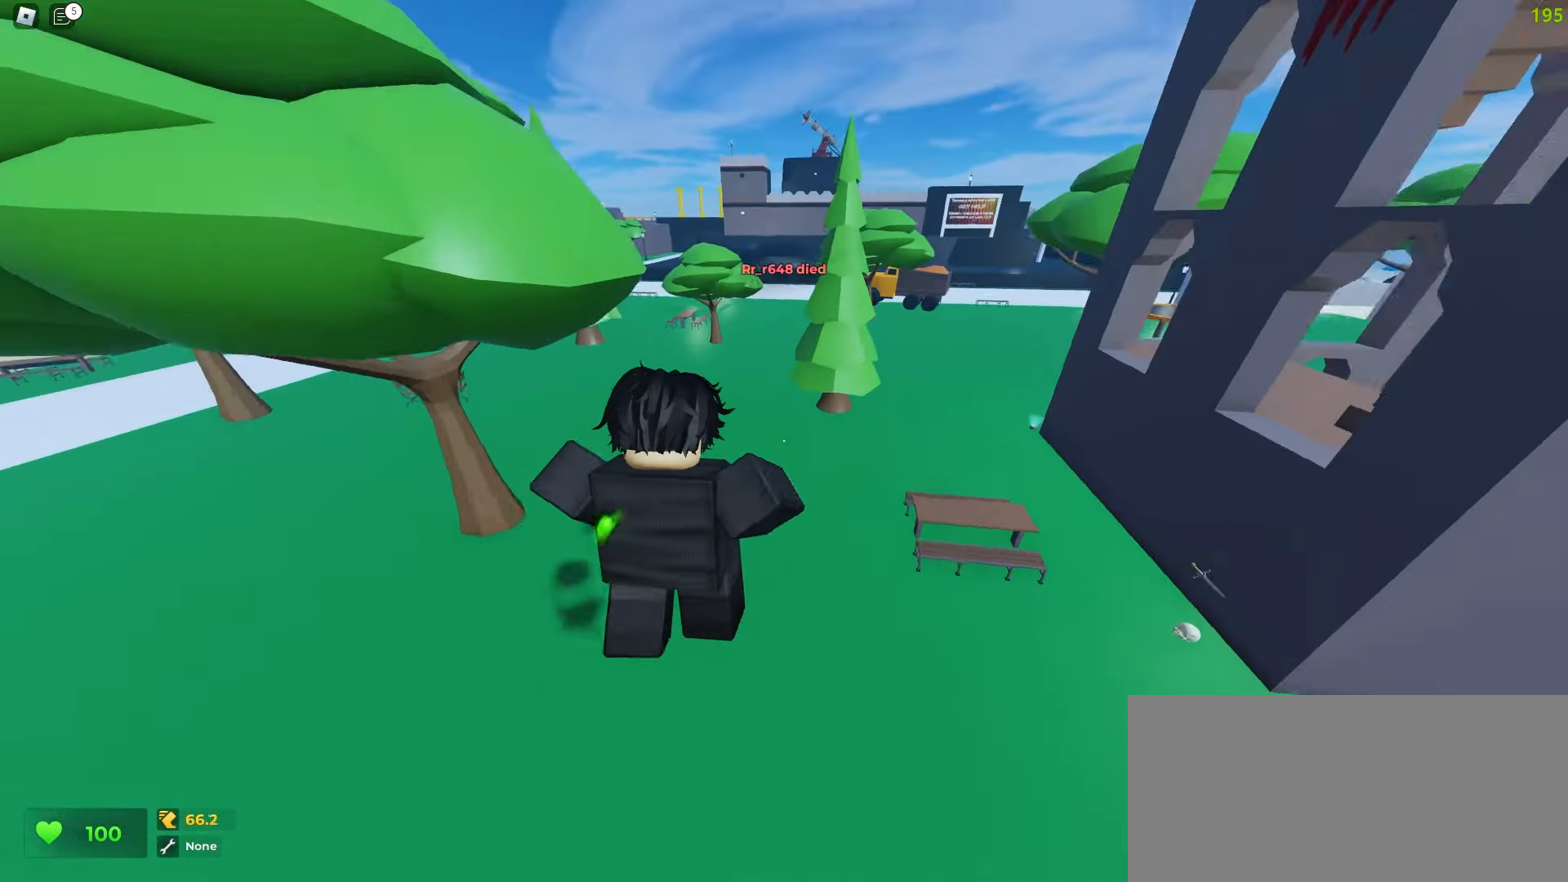
{"keys": ["ctrl", "d", "w"], "mouse": [], "events": [[167, "a", "down"], [167, "d", "up"], [433, "a", "up"], [433, "d", "down"]]}
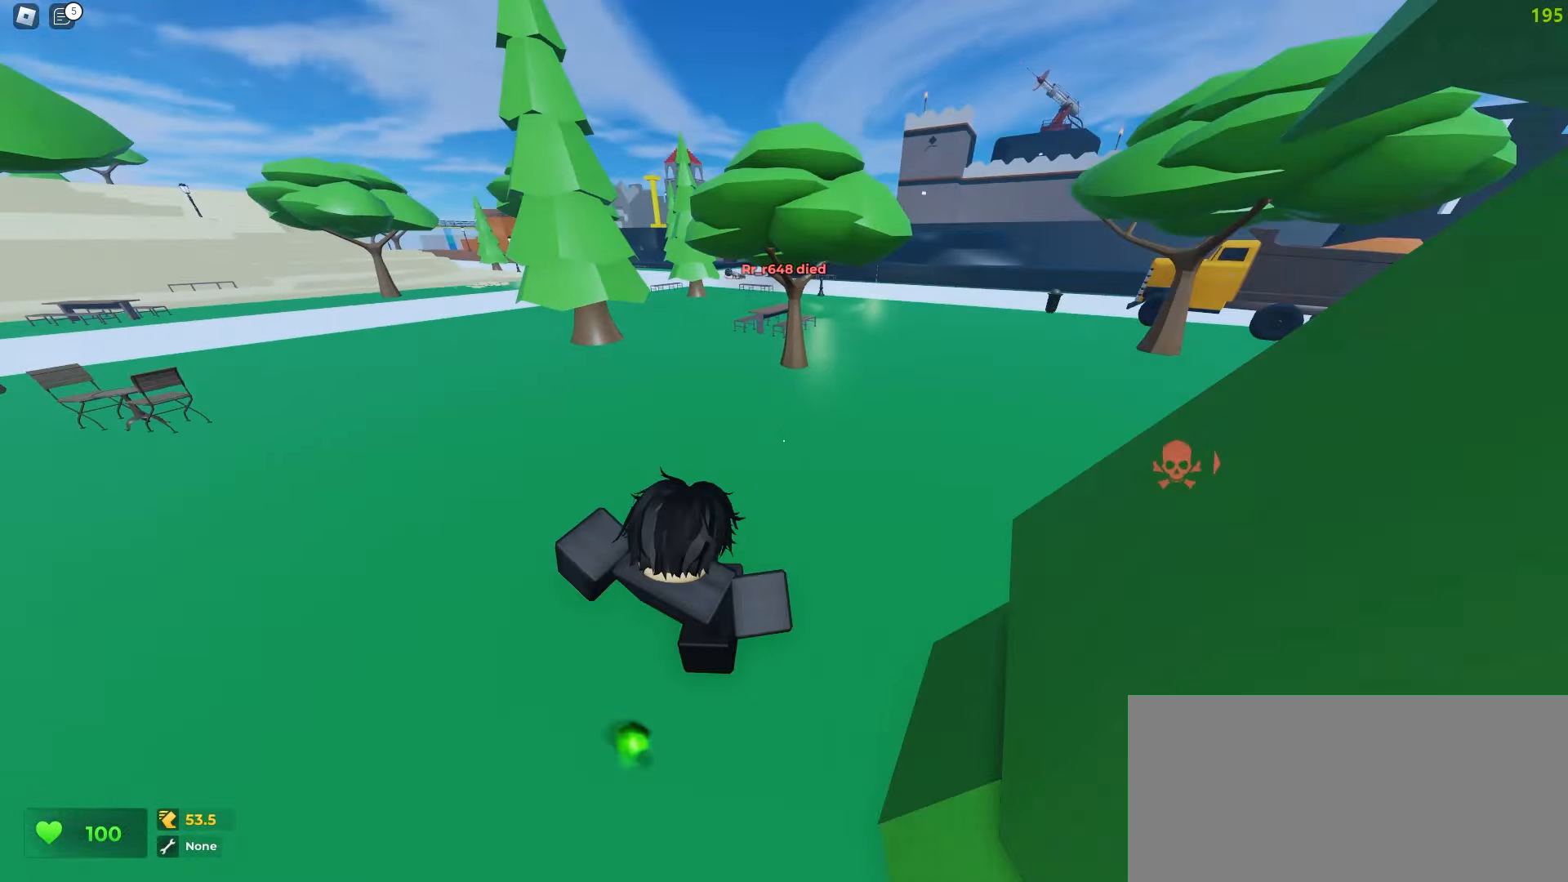
{"keys": ["ctrl", "d", "space", "w"], "mouse": []}
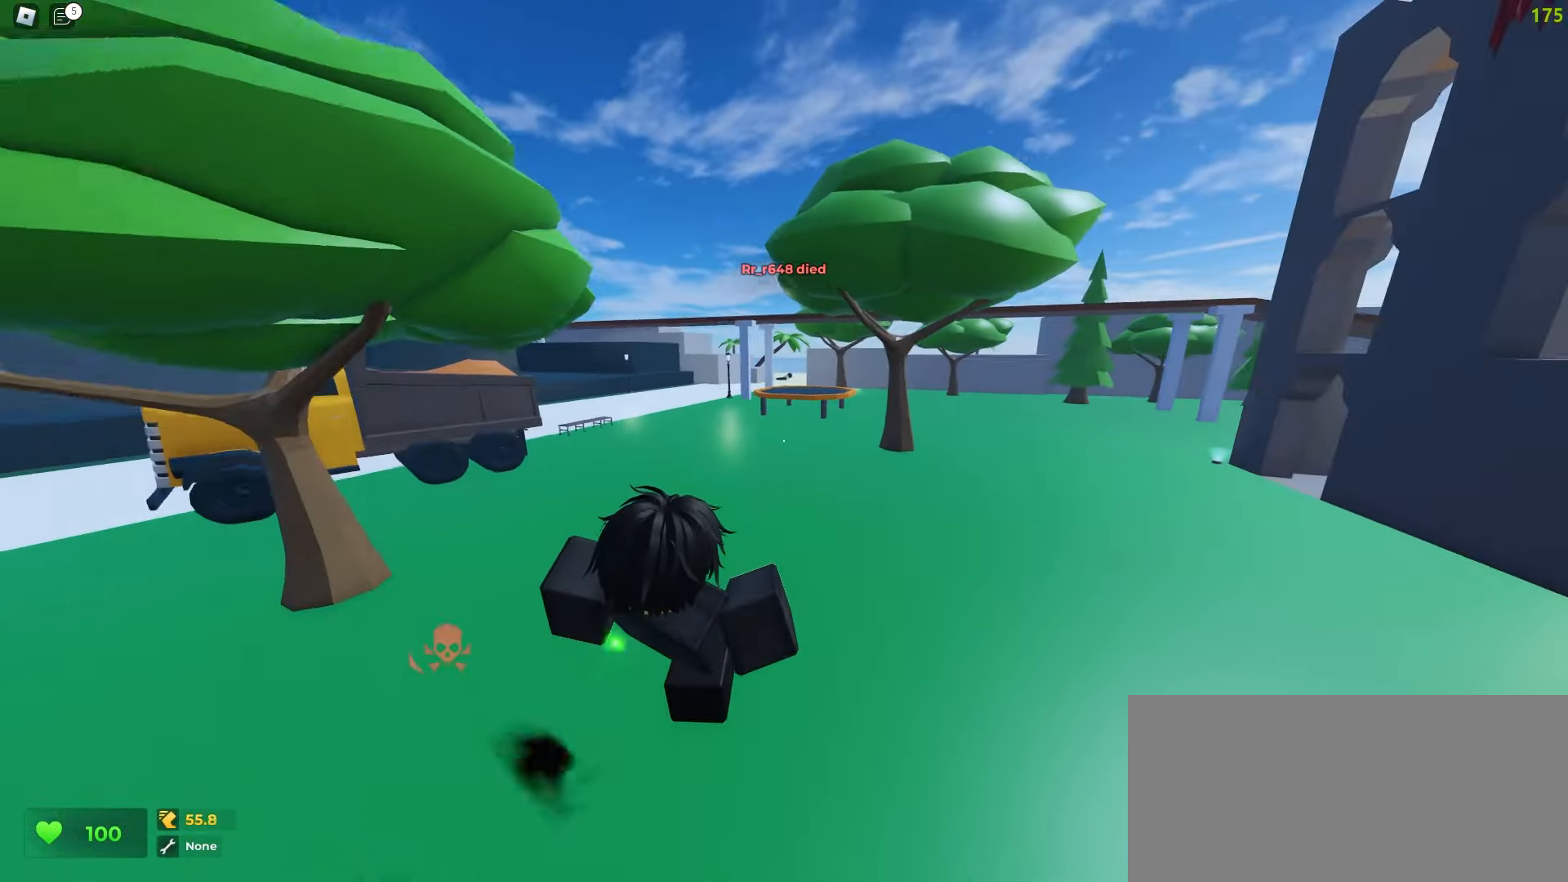
{"keys": ["ctrl", "d", "w"], "mouse": []}